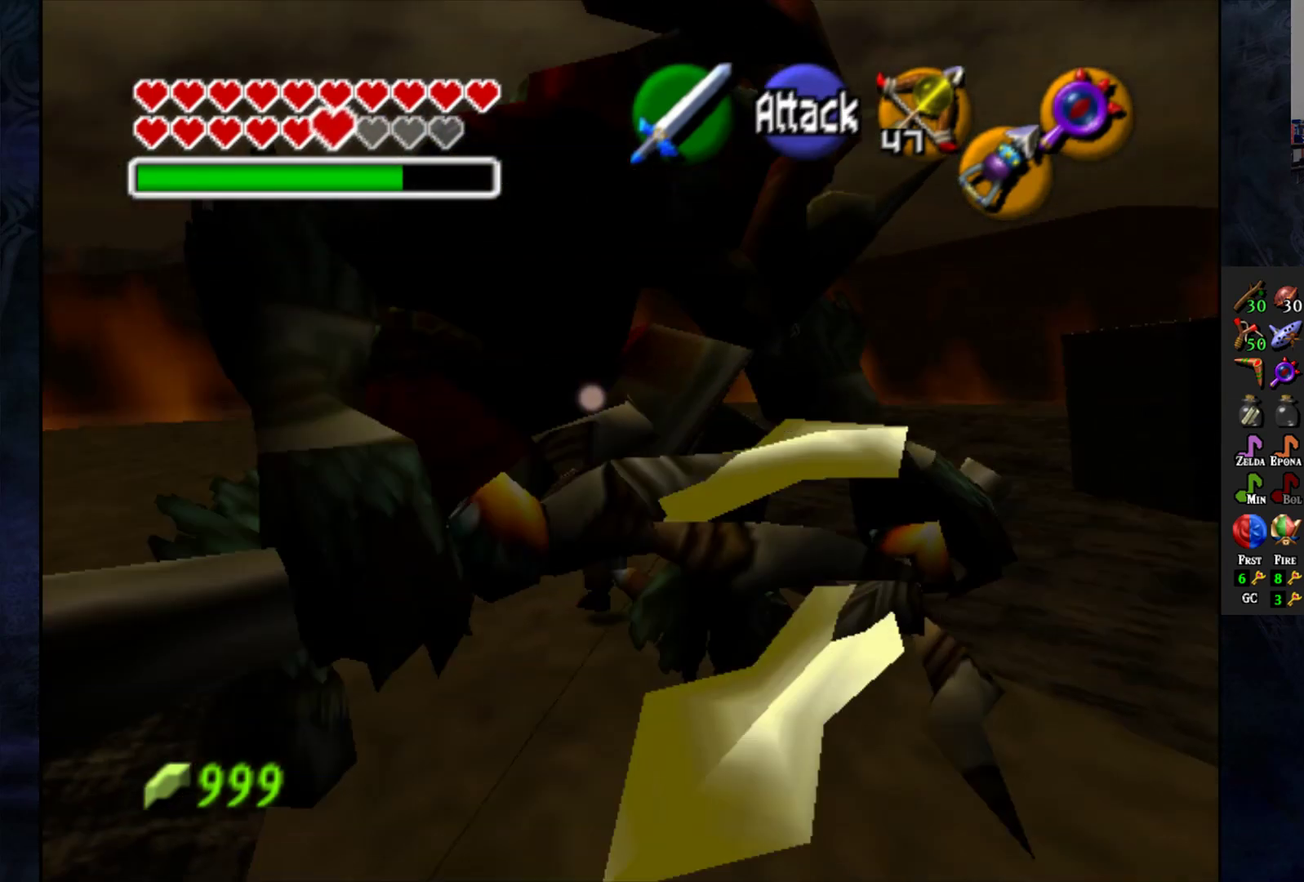
Gameplay with a controller (PlayStation layout); each line is a JSON object with the inputs held at the frame after it. "events" lists button and stick changes between this image and that frame as [ms after this image, input, new state], when the widget could be followed in between.
{"buttons": [], "left_stick": "down-right", "right_stick": "center", "events": [[117, "left_stick", "down"], [250, "left_stick", "down-right"]]}
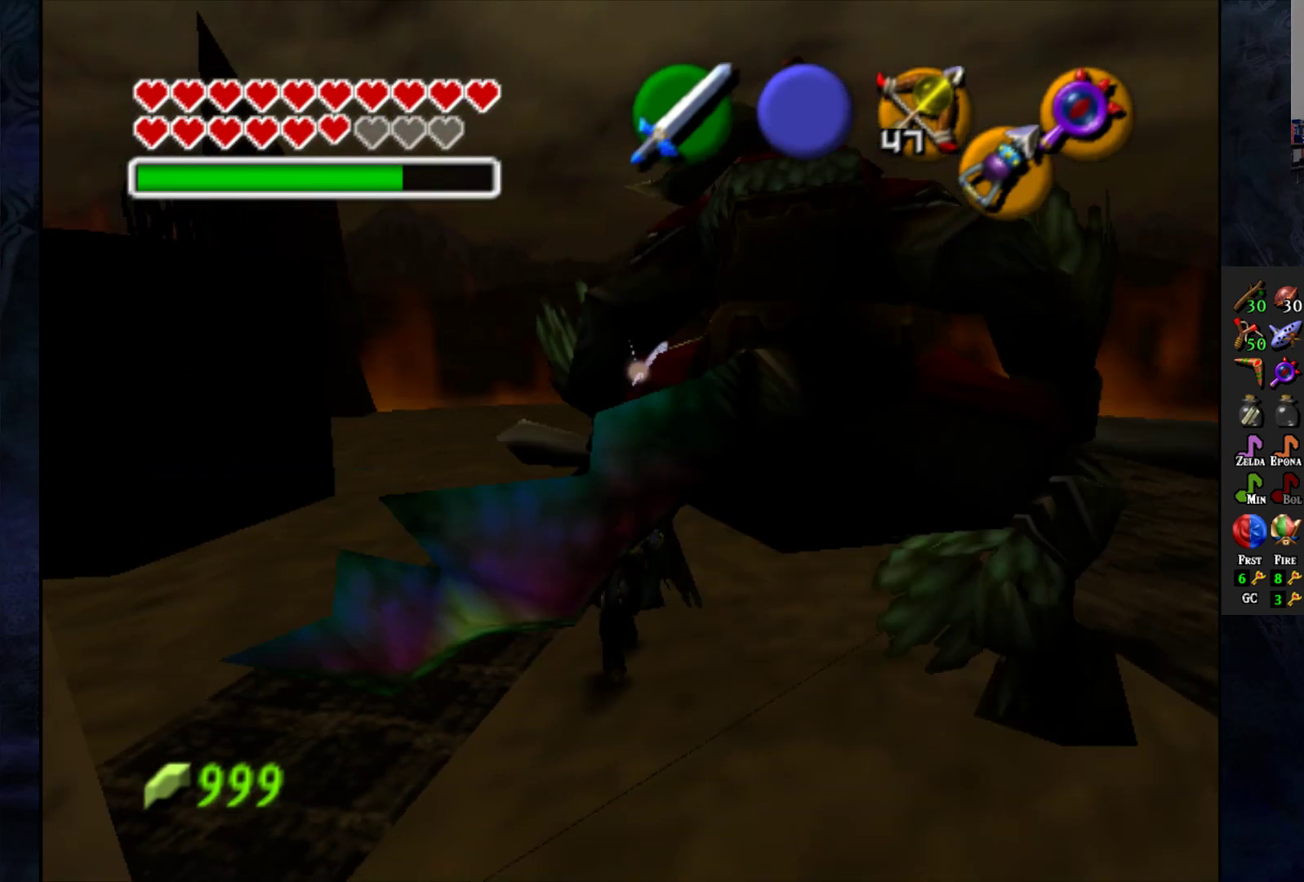
{"buttons": [], "left_stick": "up-left", "right_stick": "center", "events": [[17, "left_stick", "right"], [150, "left_stick", "up-right"], [333, "left_stick", "up-left"]]}
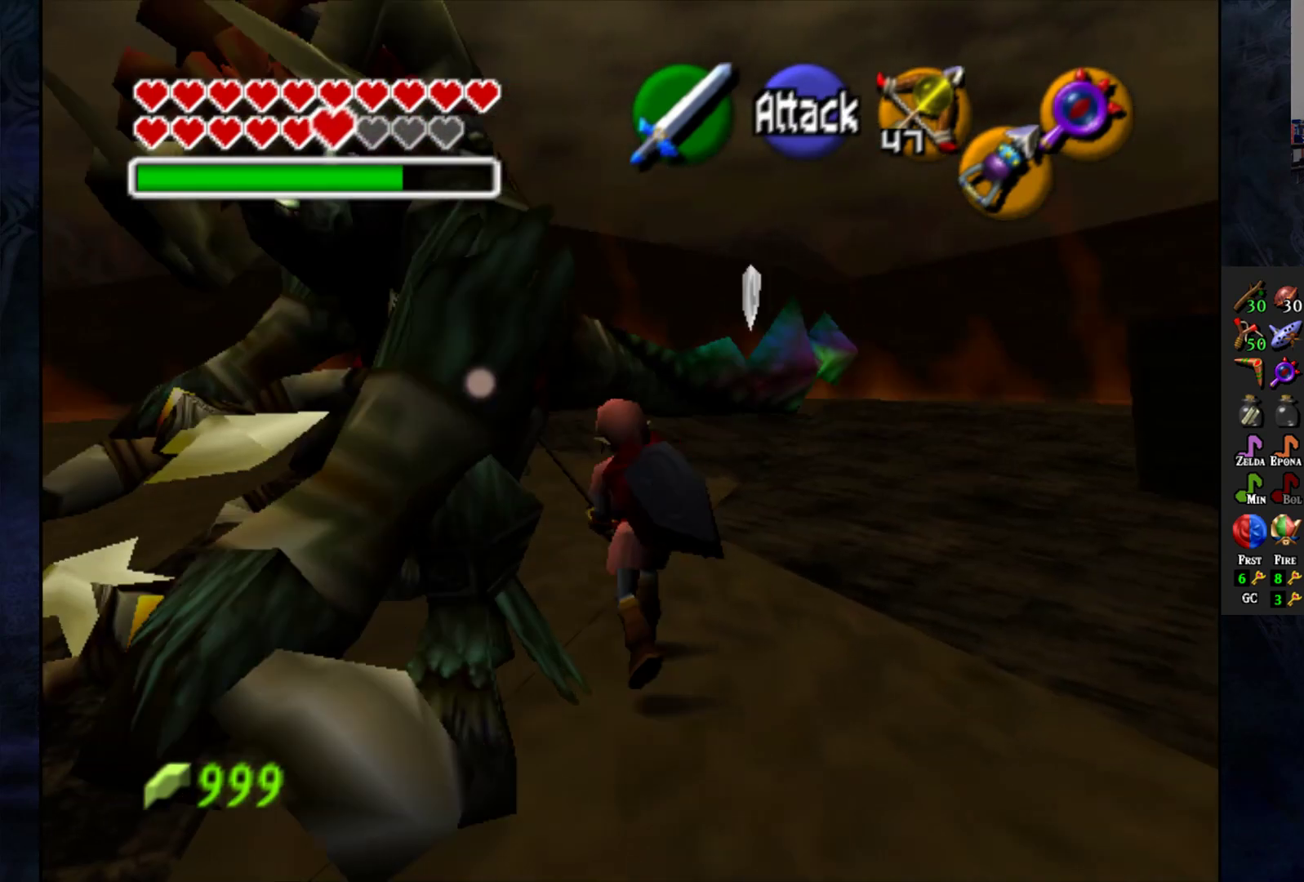
{"buttons": [], "left_stick": "down-left", "right_stick": "center", "events": [[83, "left_stick", "left"], [183, "left_stick", "center"], [450, "left_stick", "down-left"]]}
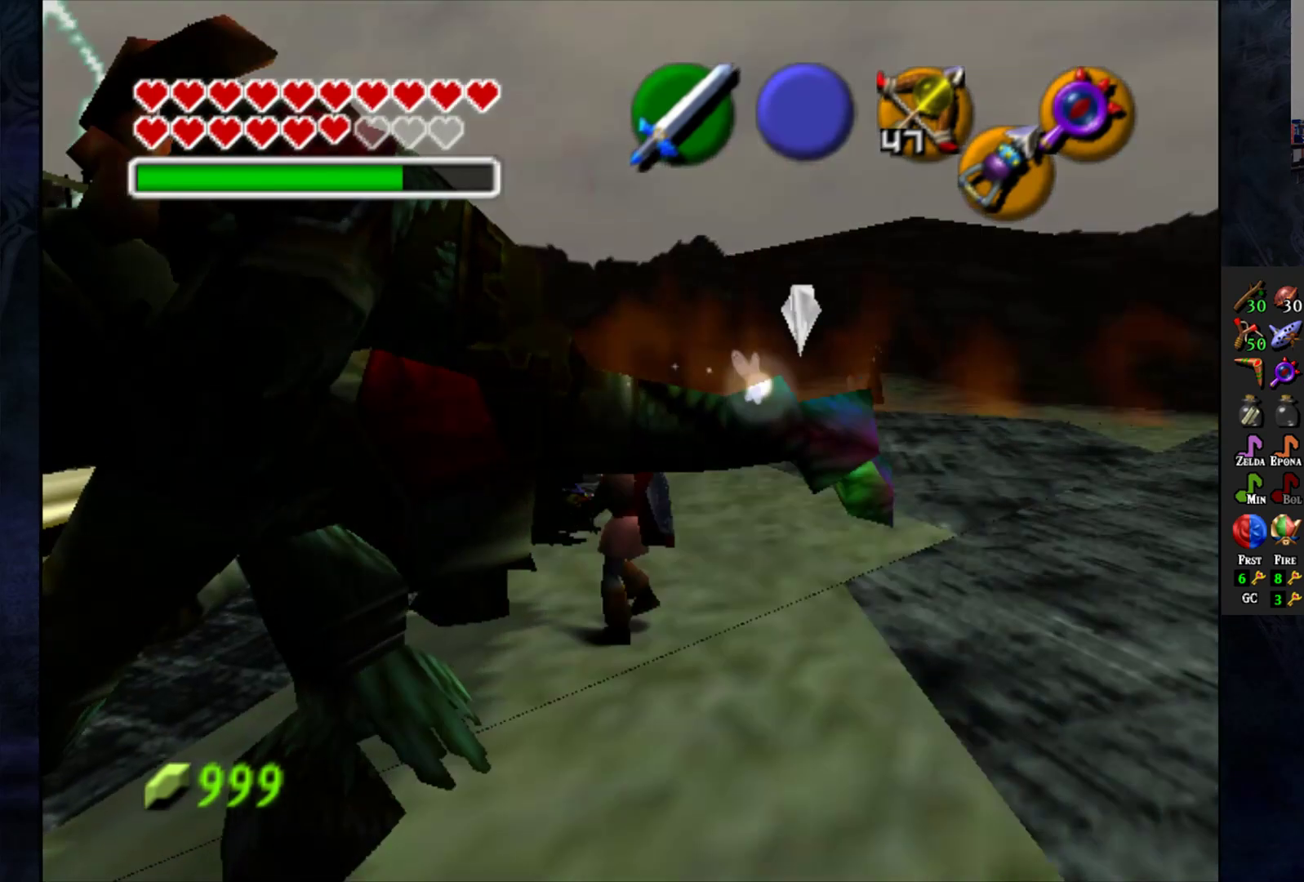
{"buttons": [], "left_stick": "center", "right_stick": "center", "events": [[450, "left_stick", "center"]]}
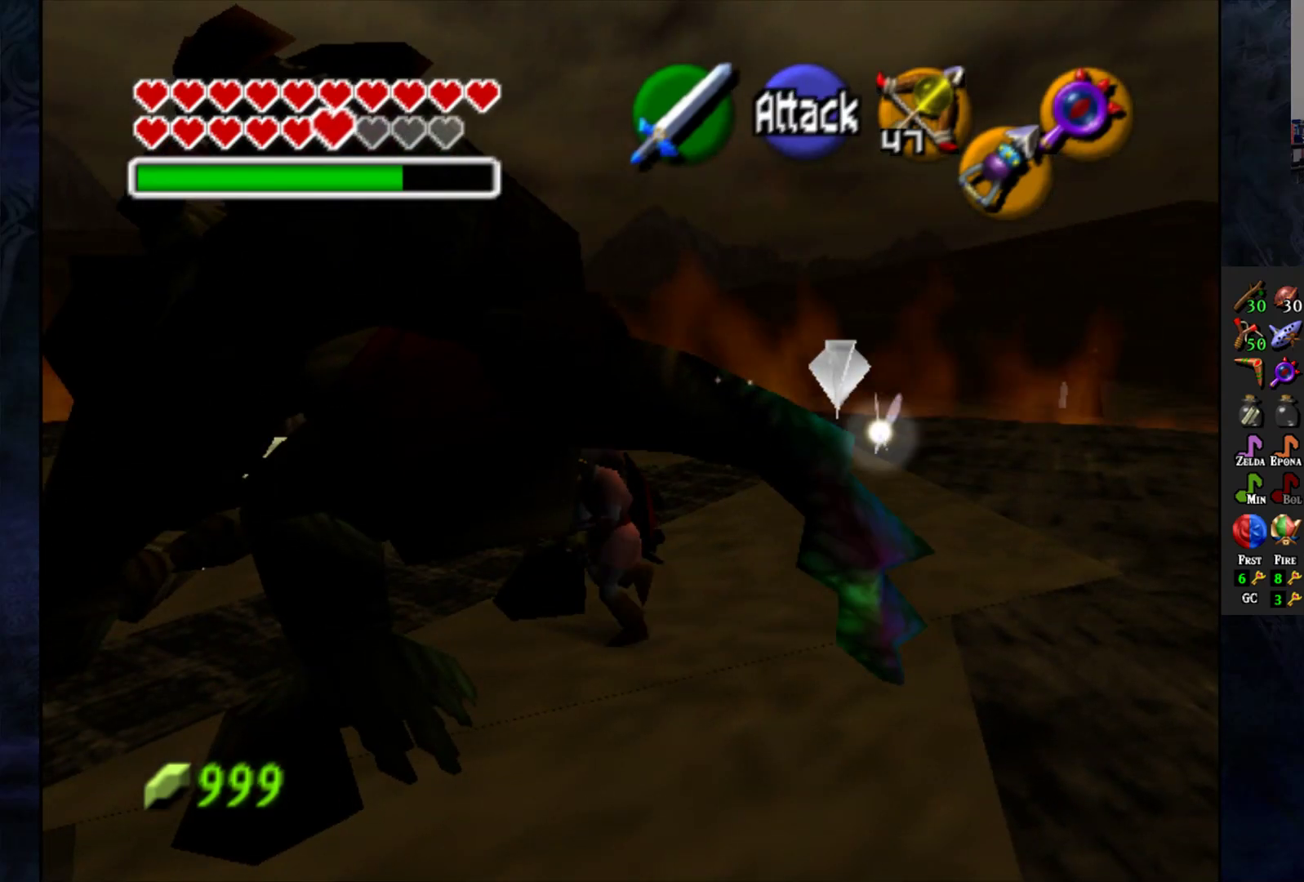
{"buttons": [], "left_stick": "center", "right_stick": "center", "events": [[50, "left_stick", "down-right"], [283, "SQUARE", "down"], [333, "SQUARE", "up"], [333, "left_stick", "center"], [433, "SQUARE", "down"], [500, "SQUARE", "up"]]}
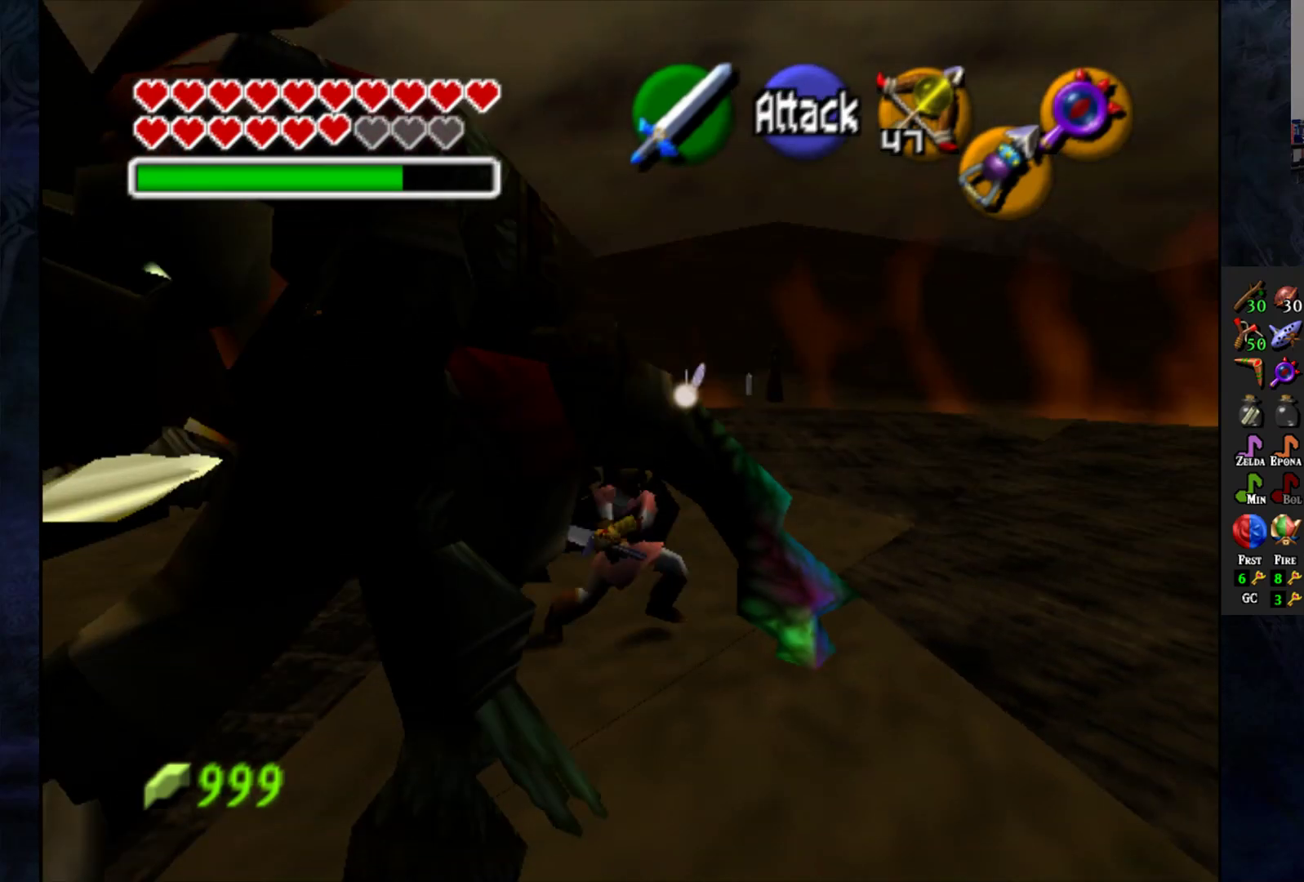
{"buttons": [], "left_stick": "center", "right_stick": "center", "events": [[83, "SQUARE", "down"], [150, "SQUARE", "up"], [233, "SQUARE", "down"], [300, "SQUARE", "up"], [383, "SQUARE", "down"], [450, "SQUARE", "up"]]}
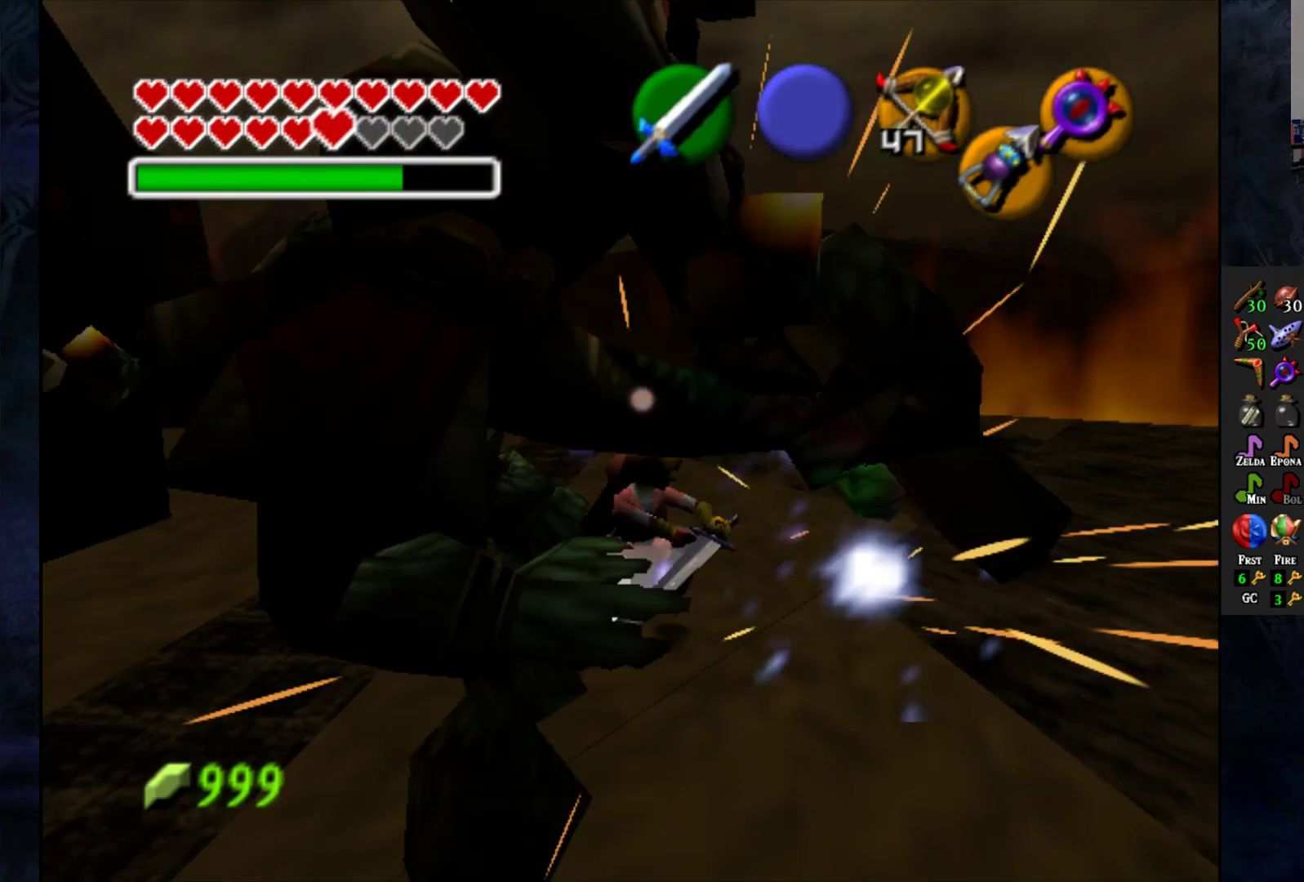
{"buttons": [], "left_stick": "down-left", "right_stick": "center", "events": [[33, "SQUARE", "down"], [67, "SQUARE", "up"], [233, "left_stick", "down-left"]]}
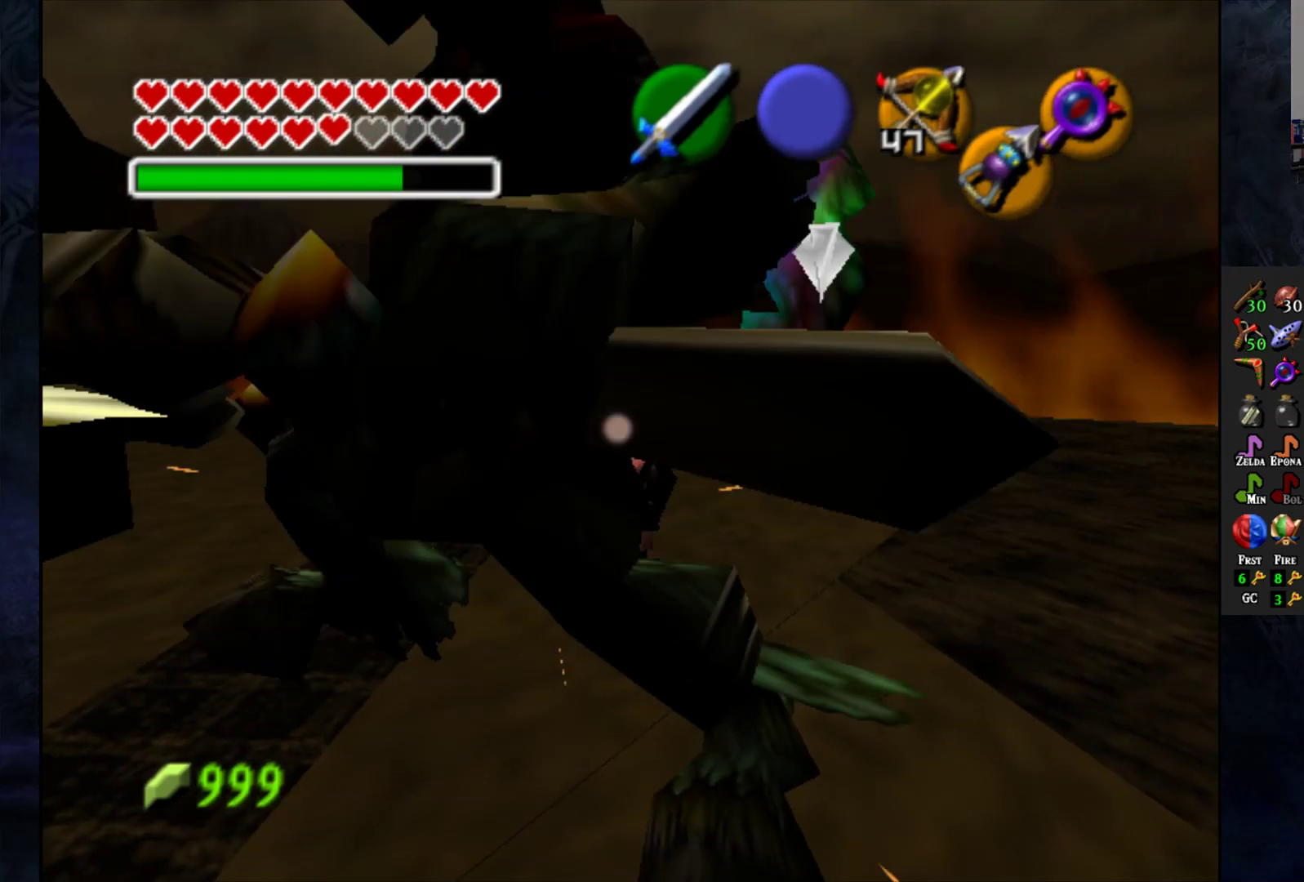
{"buttons": [], "left_stick": "down-left", "right_stick": "center", "events": []}
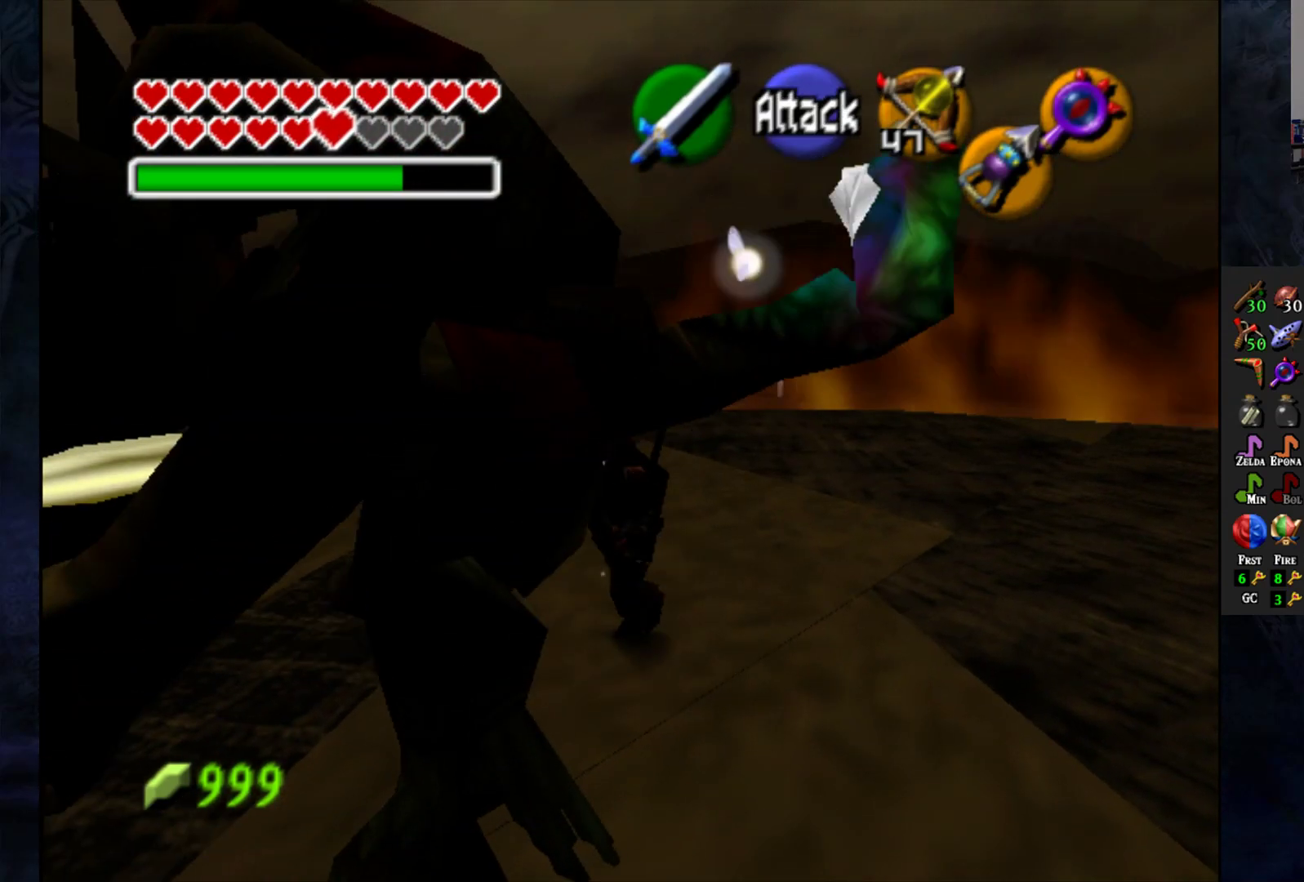
{"buttons": [], "left_stick": "right", "right_stick": "center", "events": [[367, "left_stick", "center"], [483, "left_stick", "right"]]}
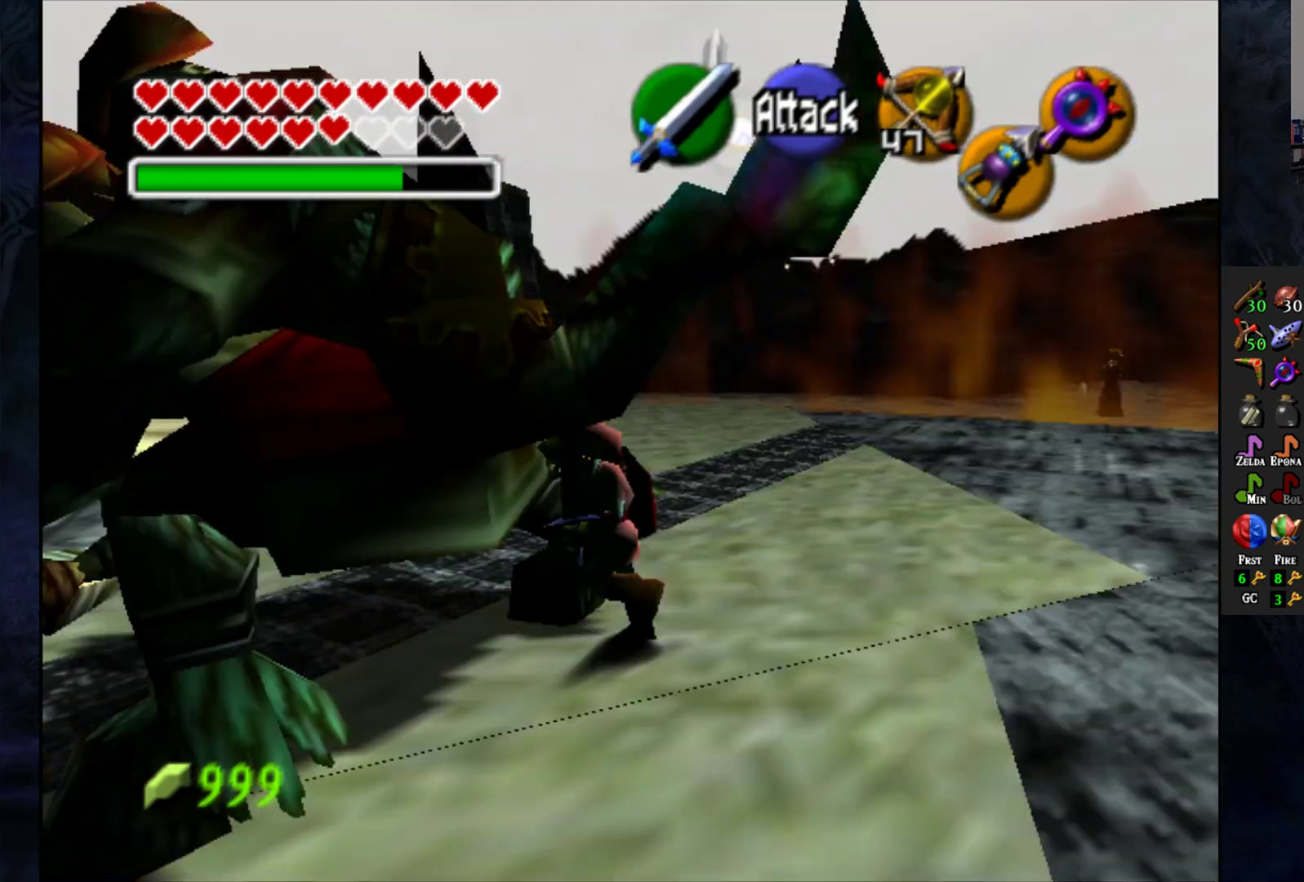
{"buttons": [], "left_stick": "center", "right_stick": "center", "events": [[50, "SQUARE", "down"], [117, "SQUARE", "up"], [150, "left_stick", "center"], [200, "SQUARE", "down"], [283, "SQUARE", "up"], [350, "SQUARE", "down"], [433, "SQUARE", "up"]]}
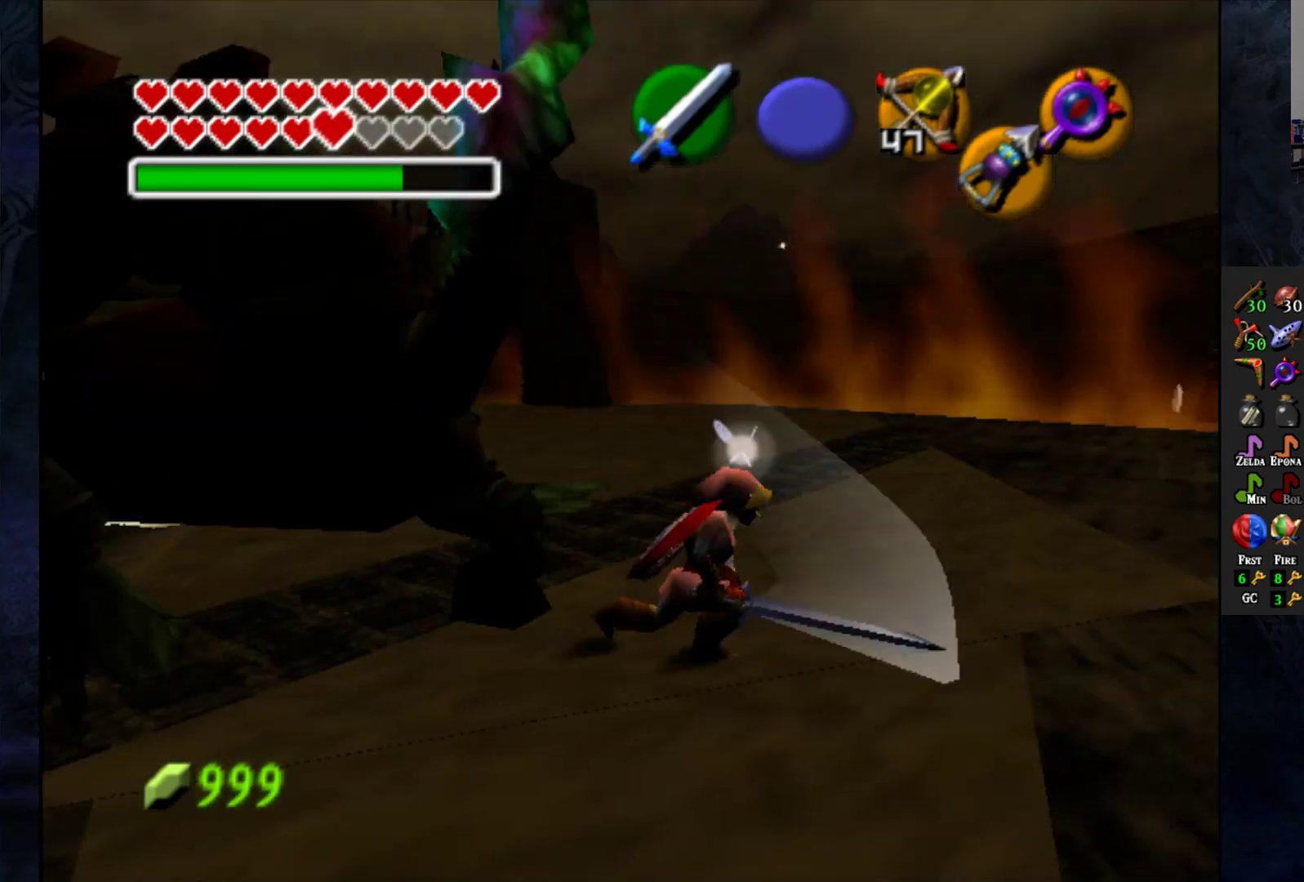
{"buttons": [], "left_stick": "left", "right_stick": "center", "events": [[17, "SQUARE", "down"], [67, "SQUARE", "up"], [167, "left_stick", "left"]]}
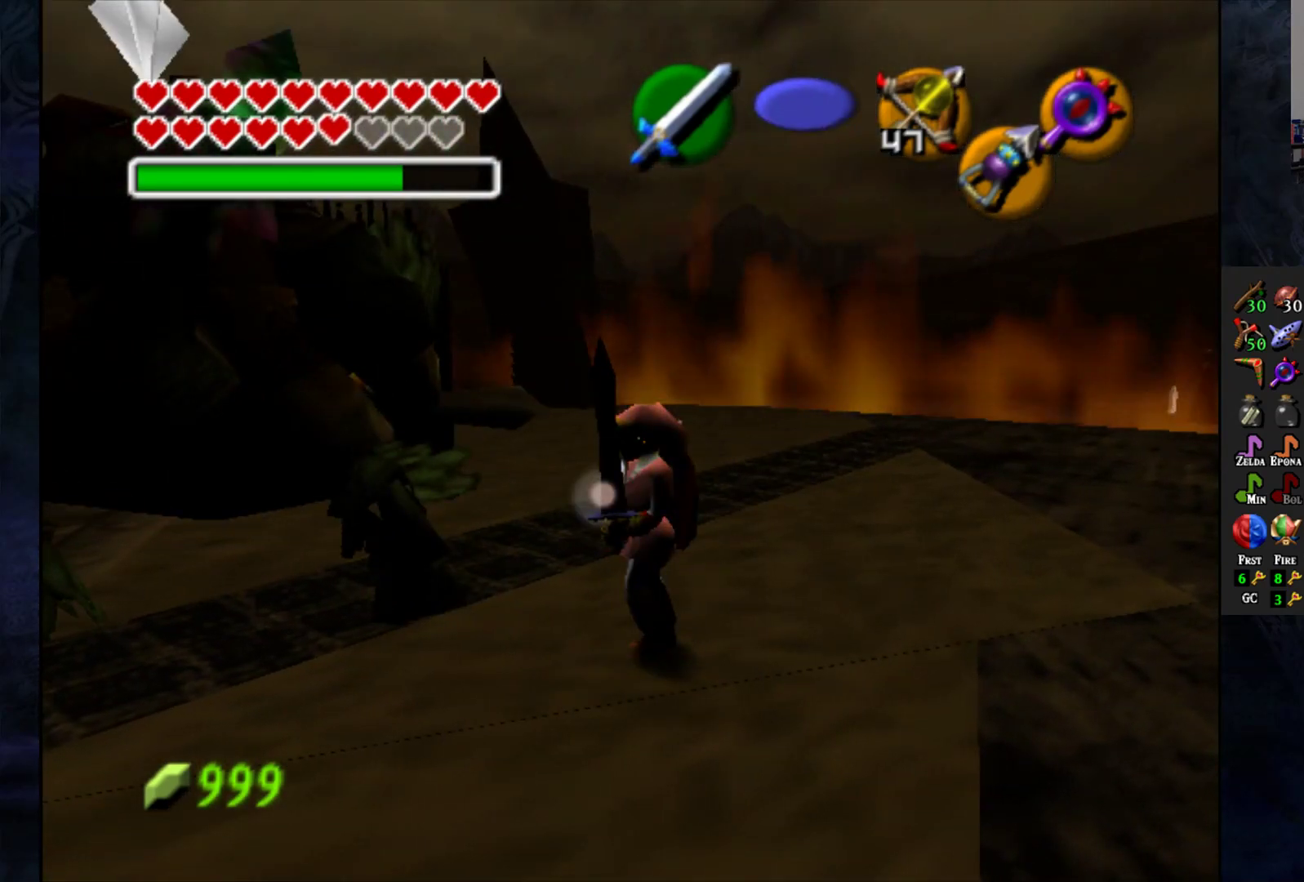
{"buttons": [], "left_stick": "up-left", "right_stick": "center", "events": [[317, "left_stick", "up-left"]]}
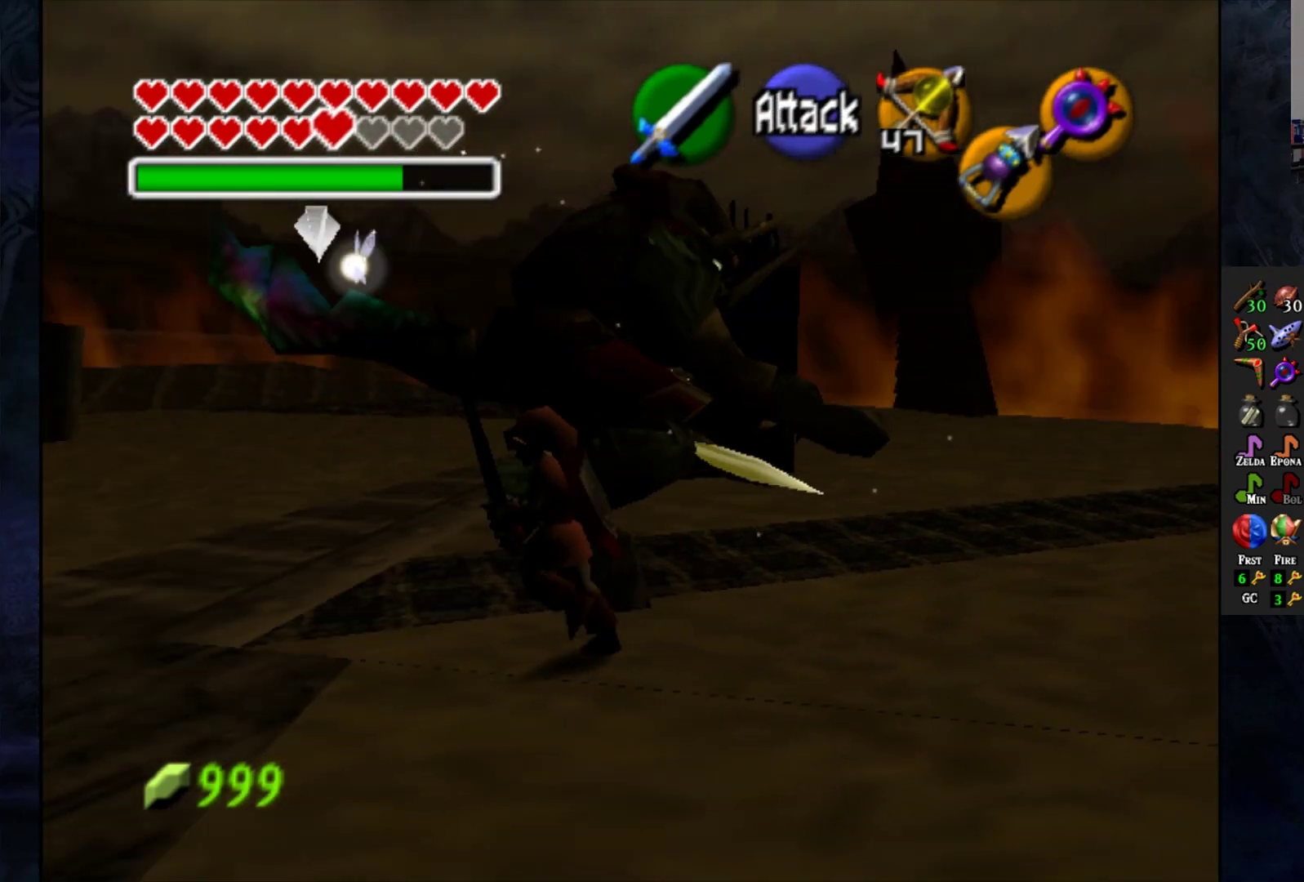
{"buttons": [], "left_stick": "up-right", "right_stick": "center", "events": [[17, "left_stick", "up"], [333, "left_stick", "up-right"]]}
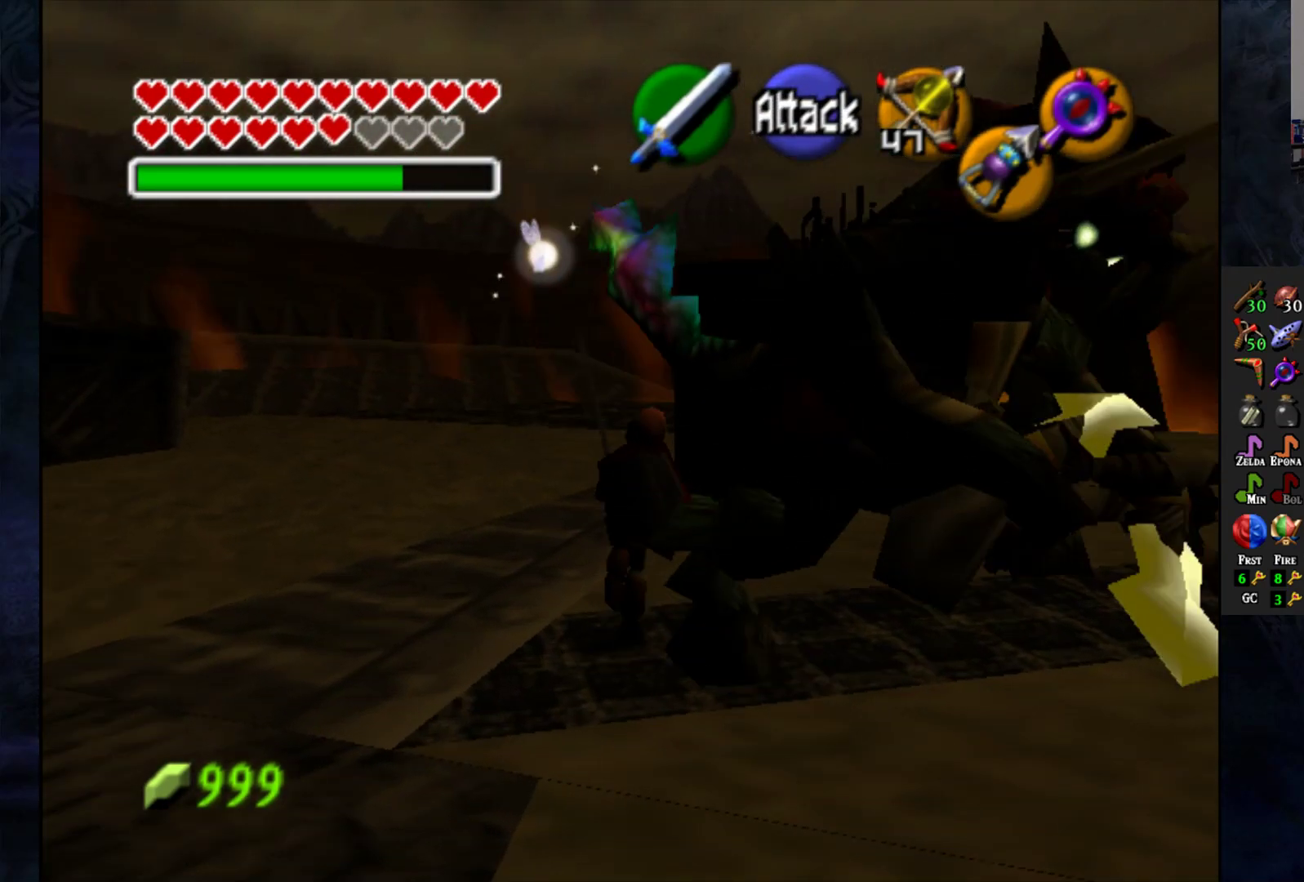
{"buttons": [], "left_stick": "down", "right_stick": "center", "events": [[33, "left_stick", "right"], [150, "left_stick", "down-right"], [400, "left_stick", "down"]]}
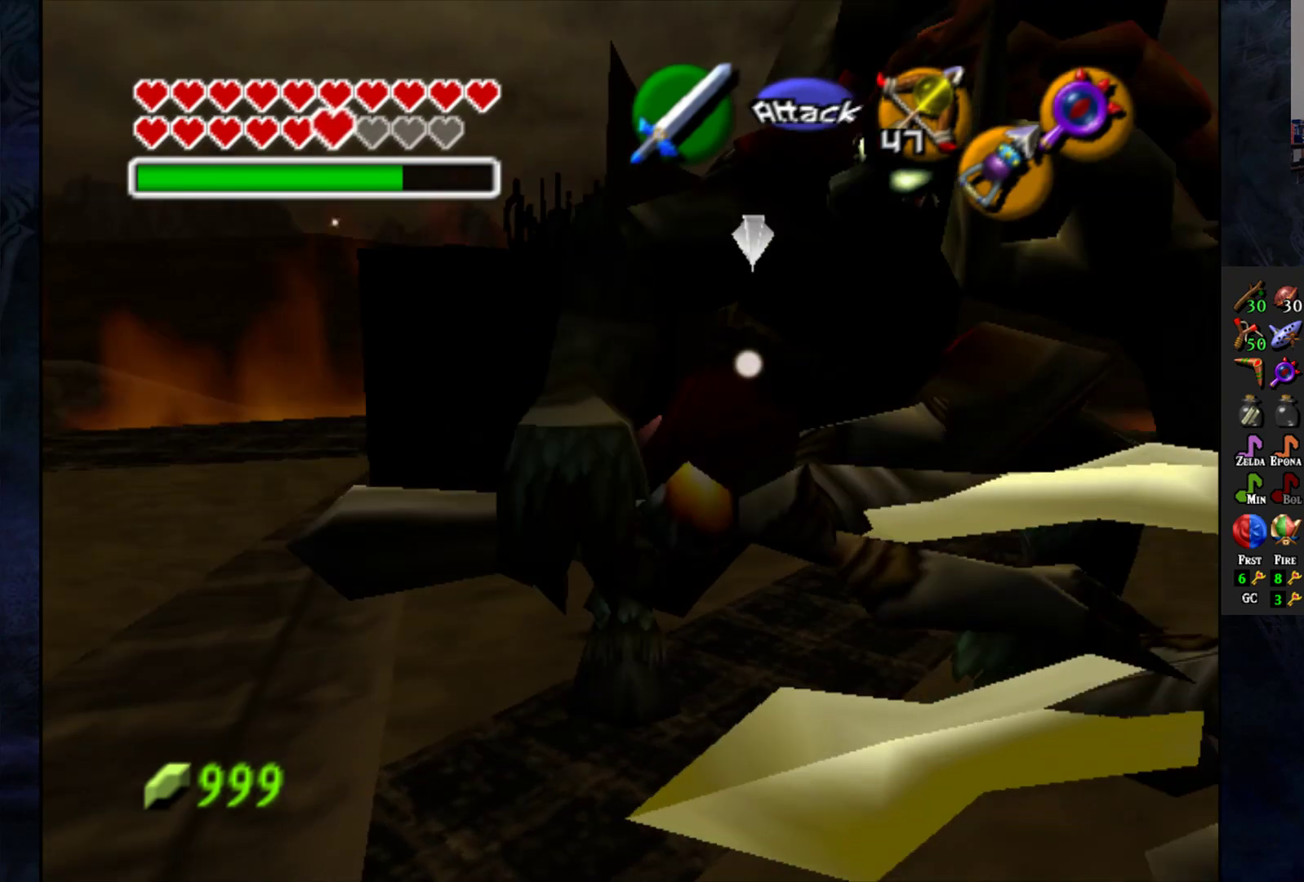
{"buttons": [], "left_stick": "down-left", "right_stick": "center", "events": [[317, "left_stick", "down-left"]]}
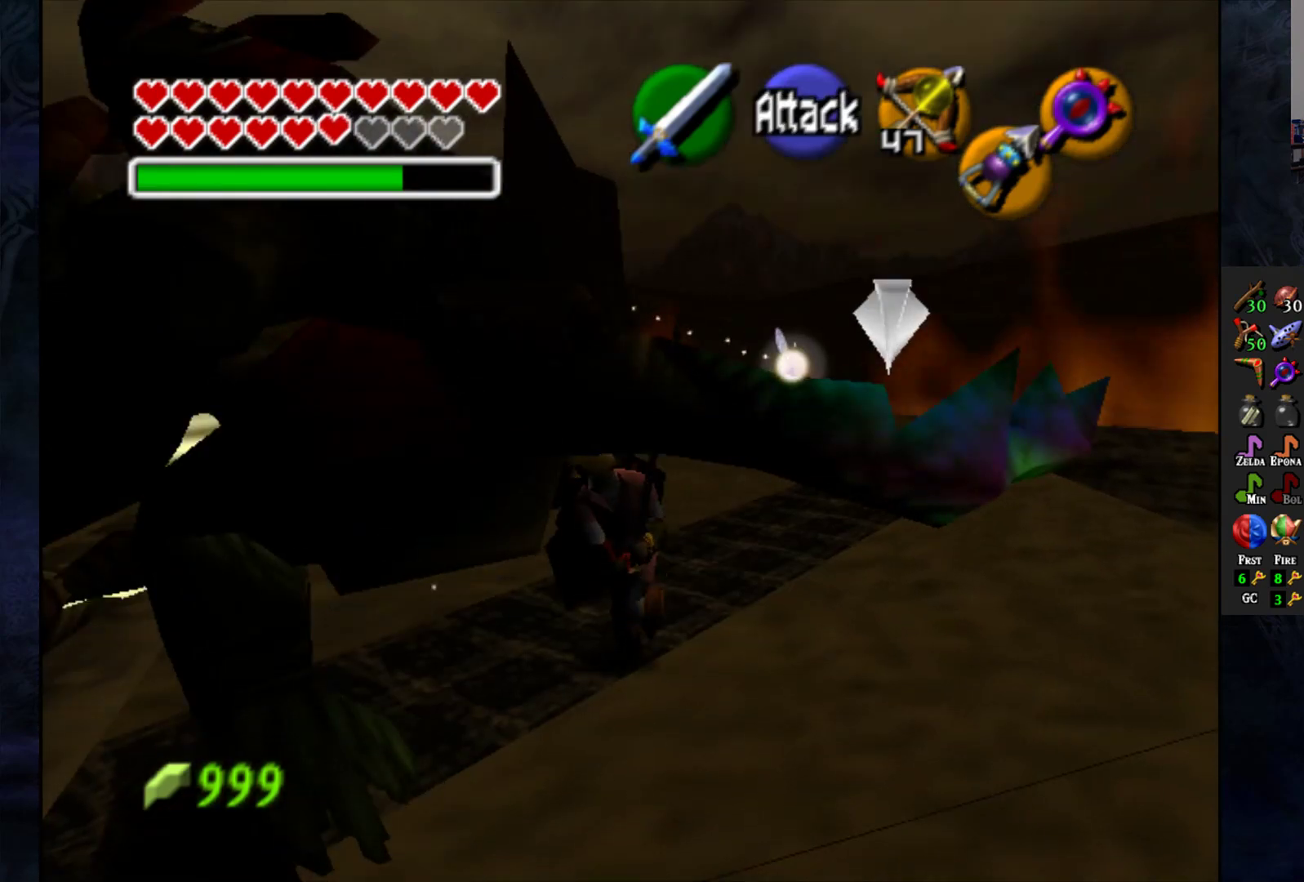
{"buttons": [], "left_stick": "up", "right_stick": "center", "events": [[50, "left_stick", "left"], [283, "left_stick", "up-left"], [383, "left_stick", "up"]]}
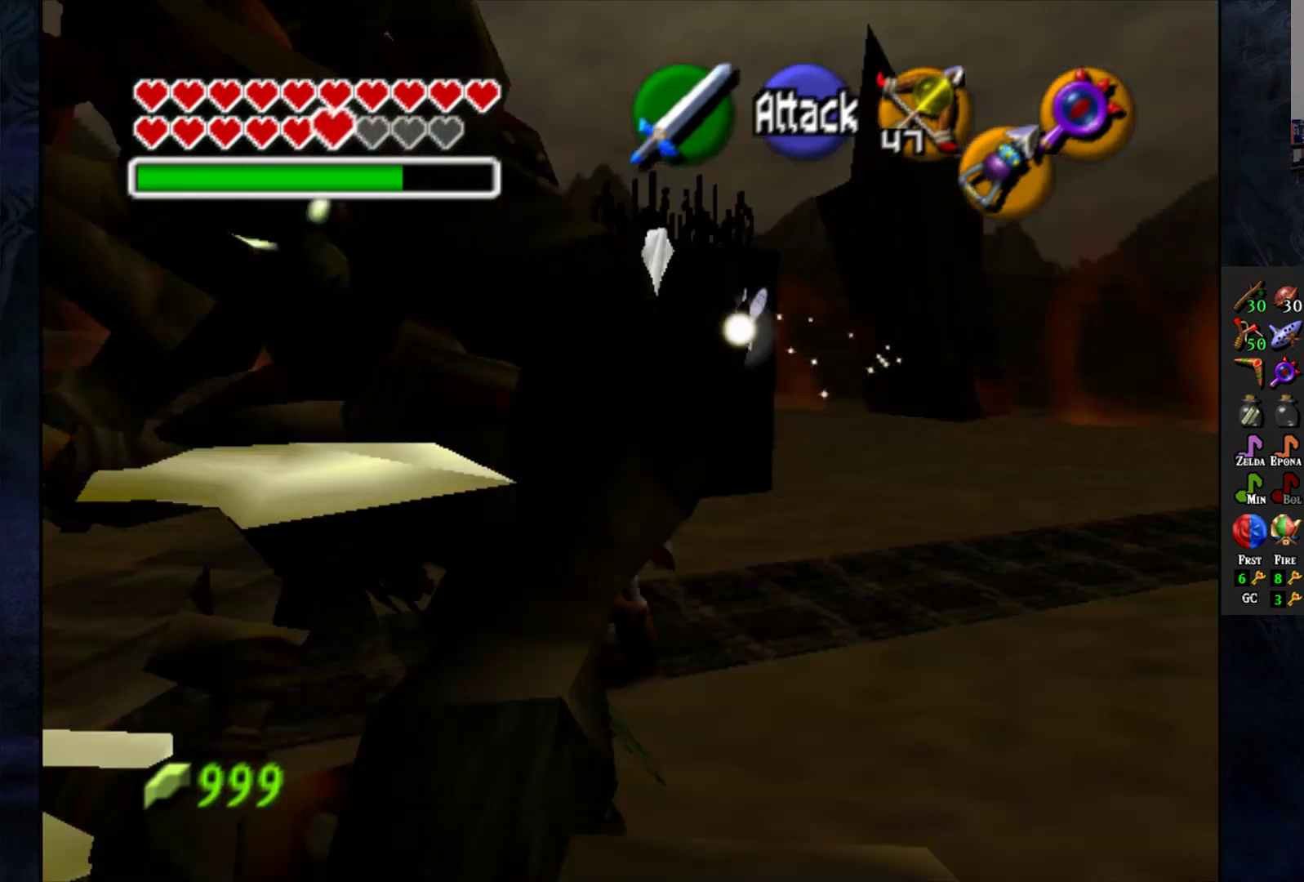
{"buttons": [], "left_stick": "left", "right_stick": "center", "events": [[100, "left_stick", "right"], [317, "left_stick", "up-left"], [417, "left_stick", "left"]]}
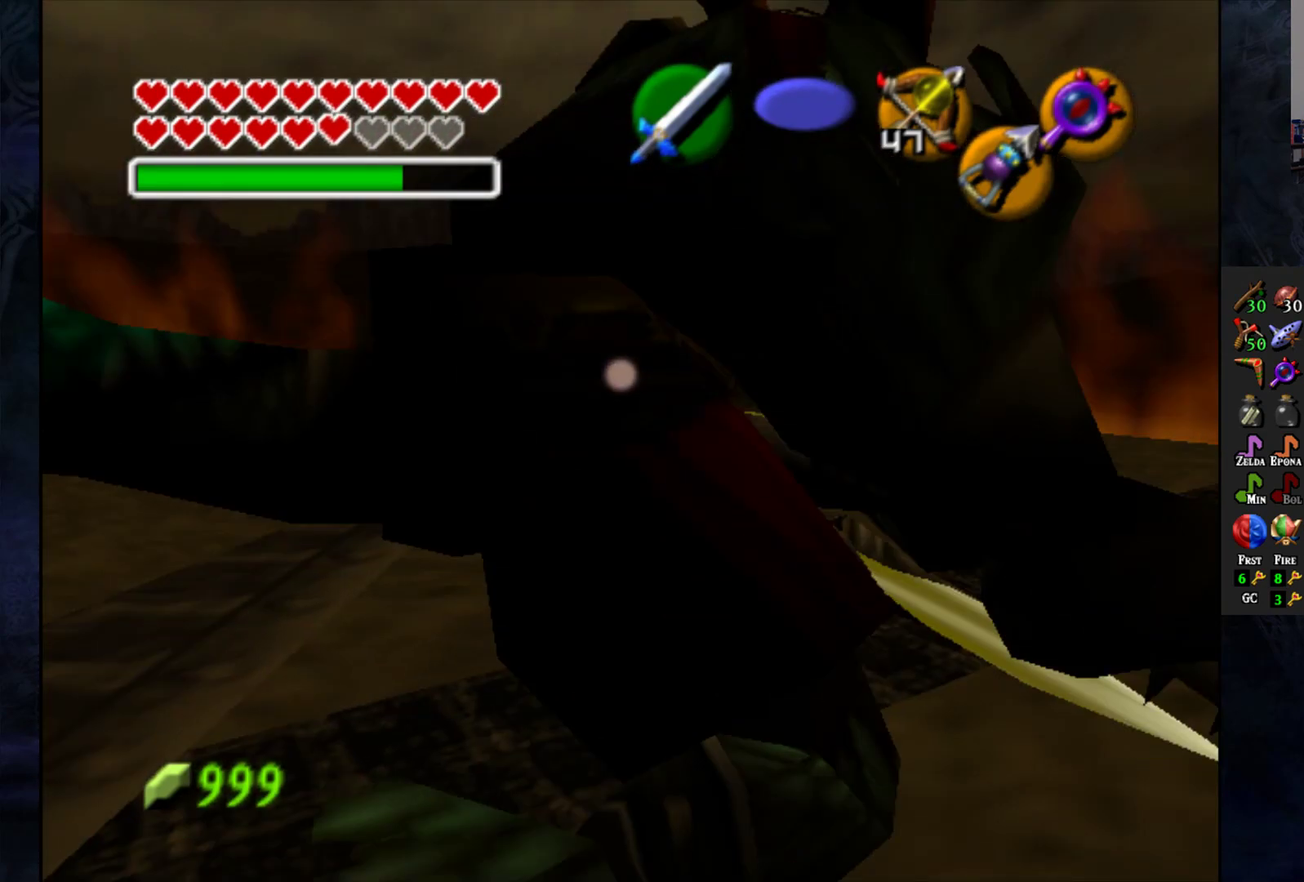
{"buttons": [], "left_stick": "down-left", "right_stick": "center", "events": [[17, "left_stick", "down-left"], [200, "left_stick", "down"], [417, "left_stick", "down-left"]]}
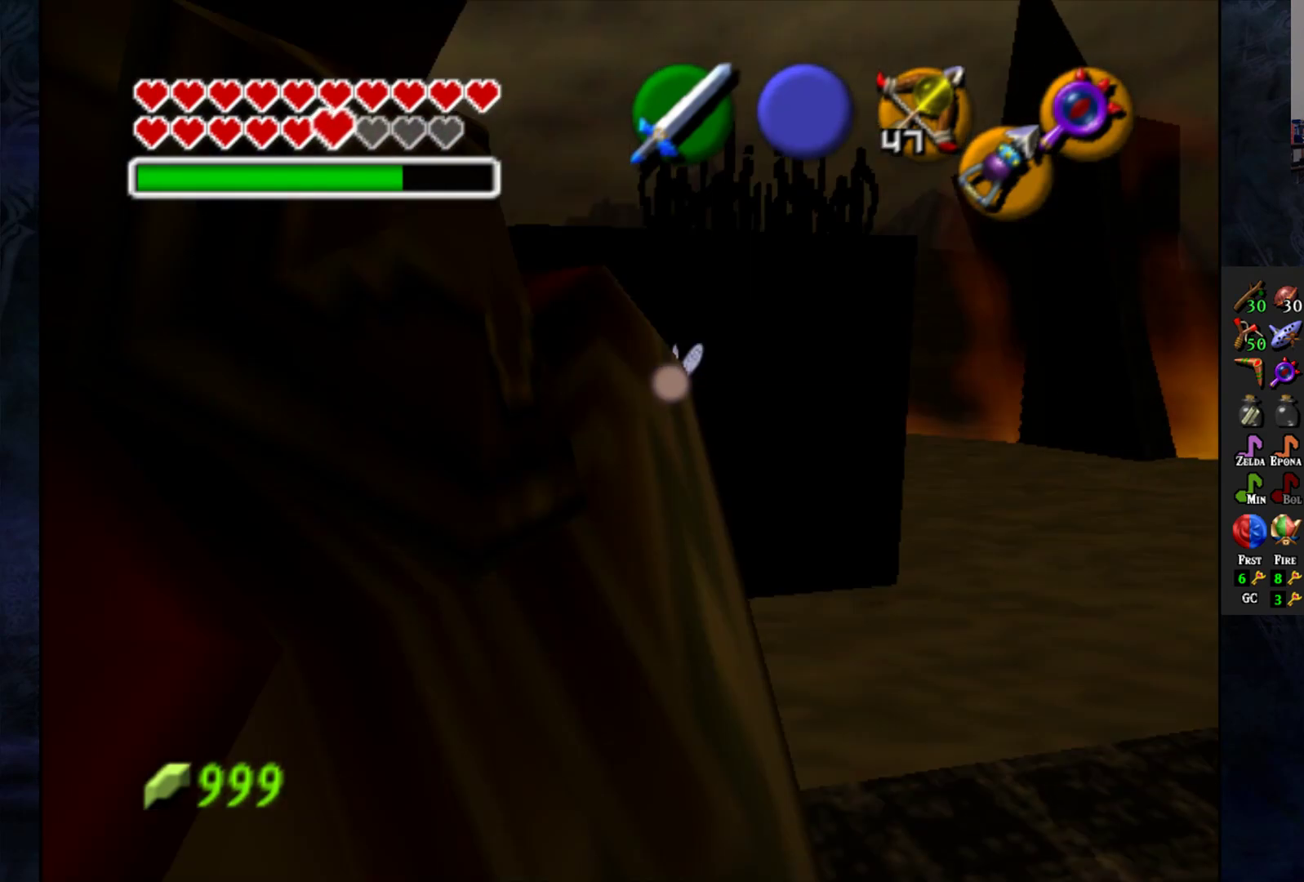
{"buttons": [], "left_stick": "down-left", "right_stick": "center", "events": [[133, "left_stick", "left"], [450, "left_stick", "down-left"]]}
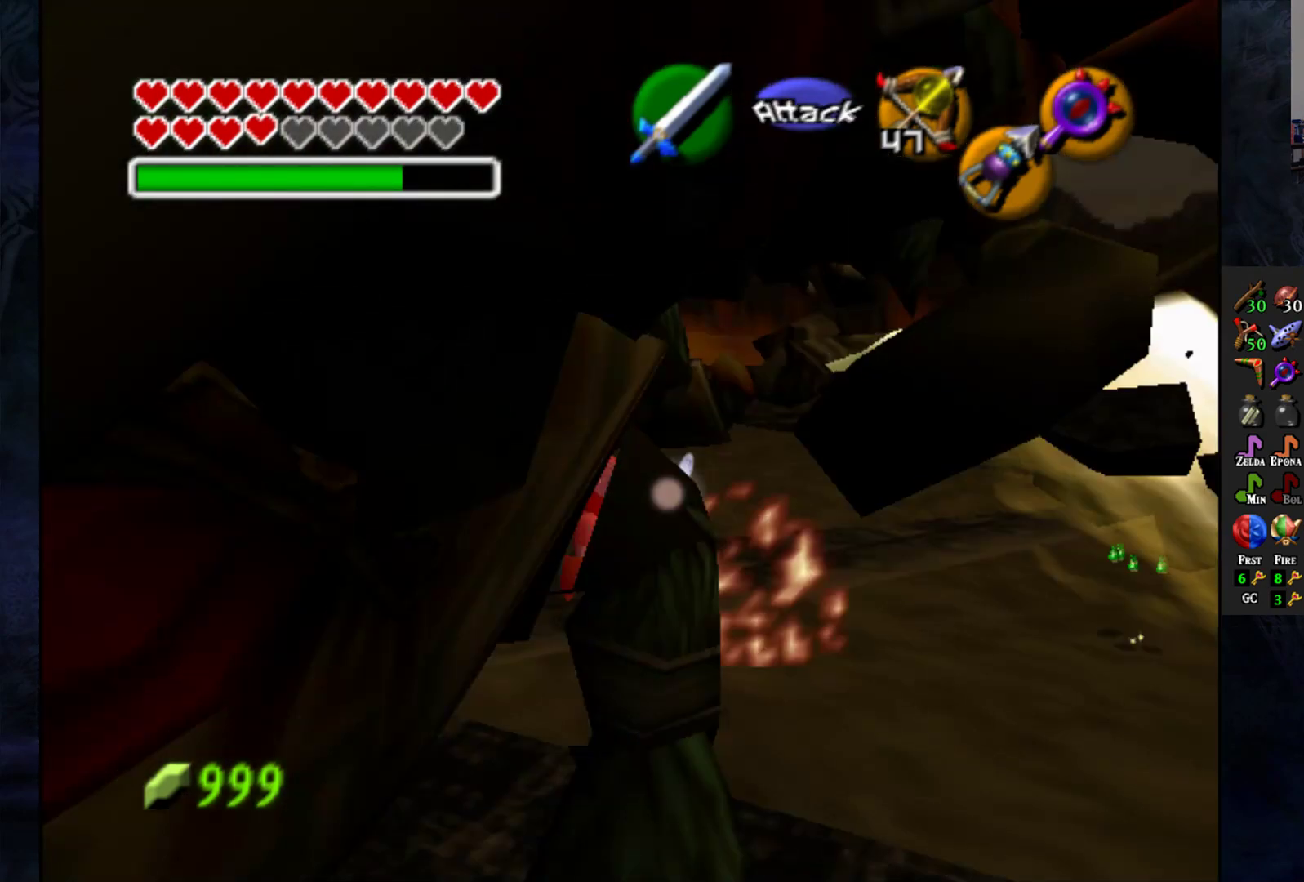
{"buttons": ["L1"], "left_stick": "center", "right_stick": "center", "events": [[100, "SQUARE", "down"], [200, "SQUARE", "up"], [283, "left_stick", "center"], [433, "L1", "down"]]}
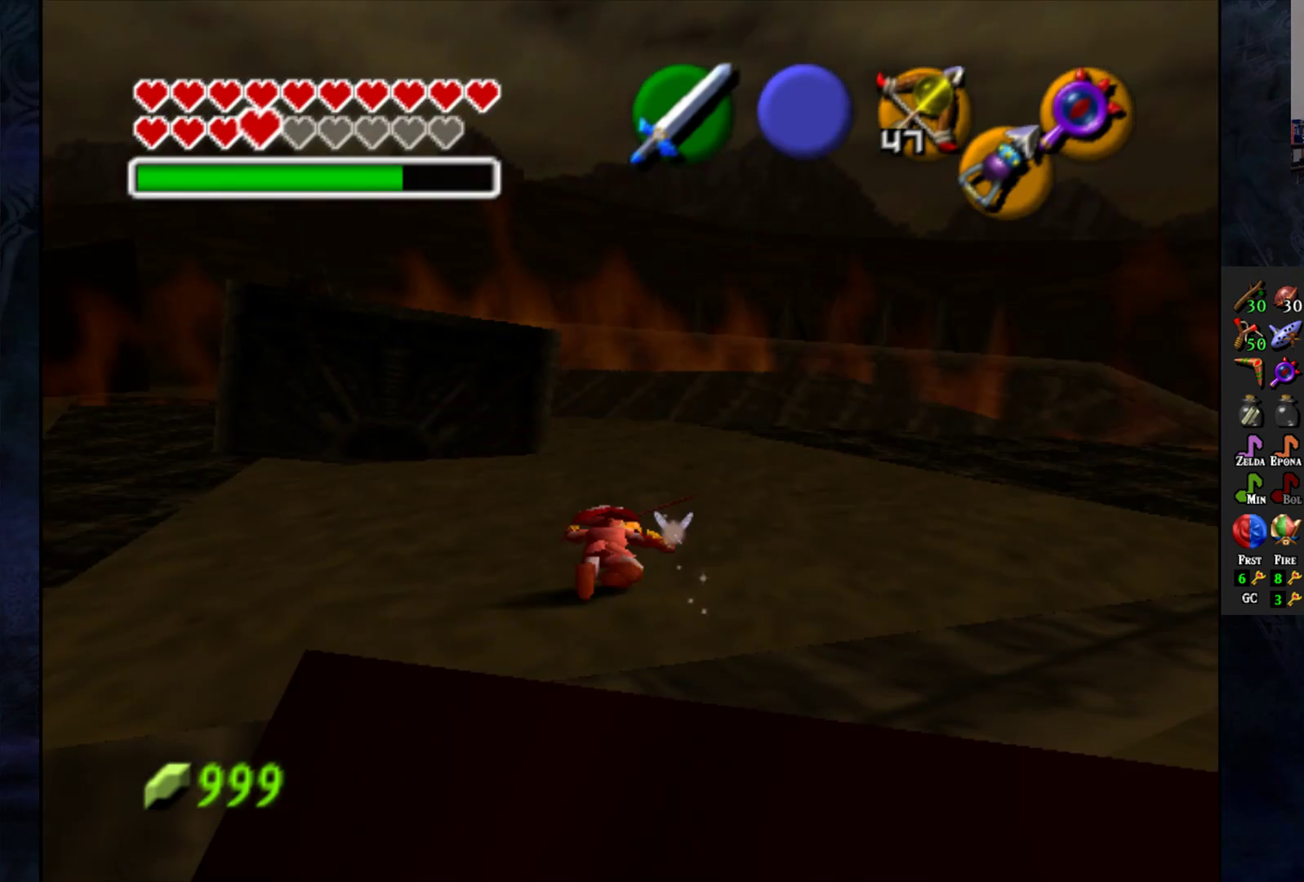
{"buttons": [], "left_stick": "center", "right_stick": "center", "events": [[33, "L1", "up"]]}
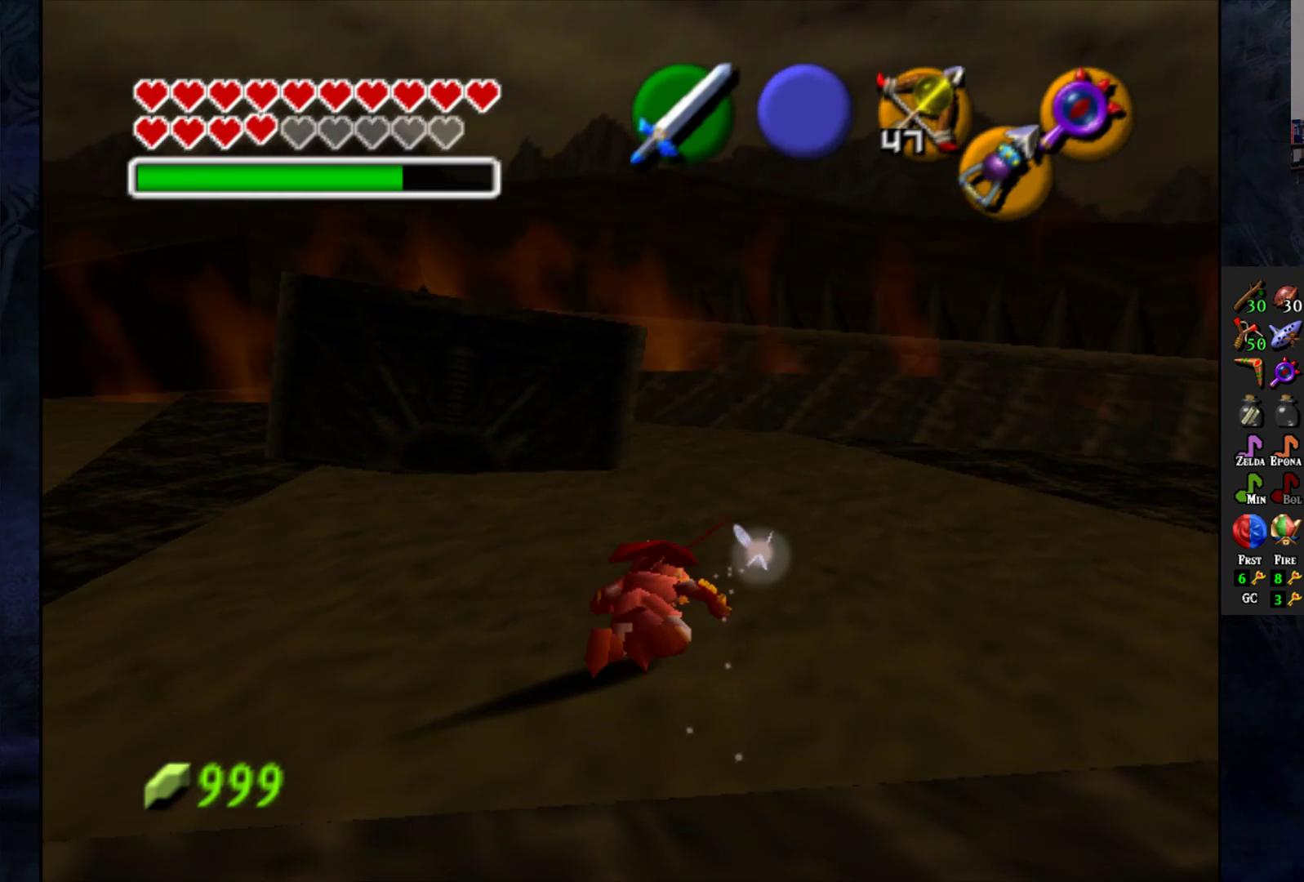
{"buttons": [], "left_stick": "down-left", "right_stick": "center", "events": [[67, "left_stick", "left"], [117, "left_stick", "down-left"]]}
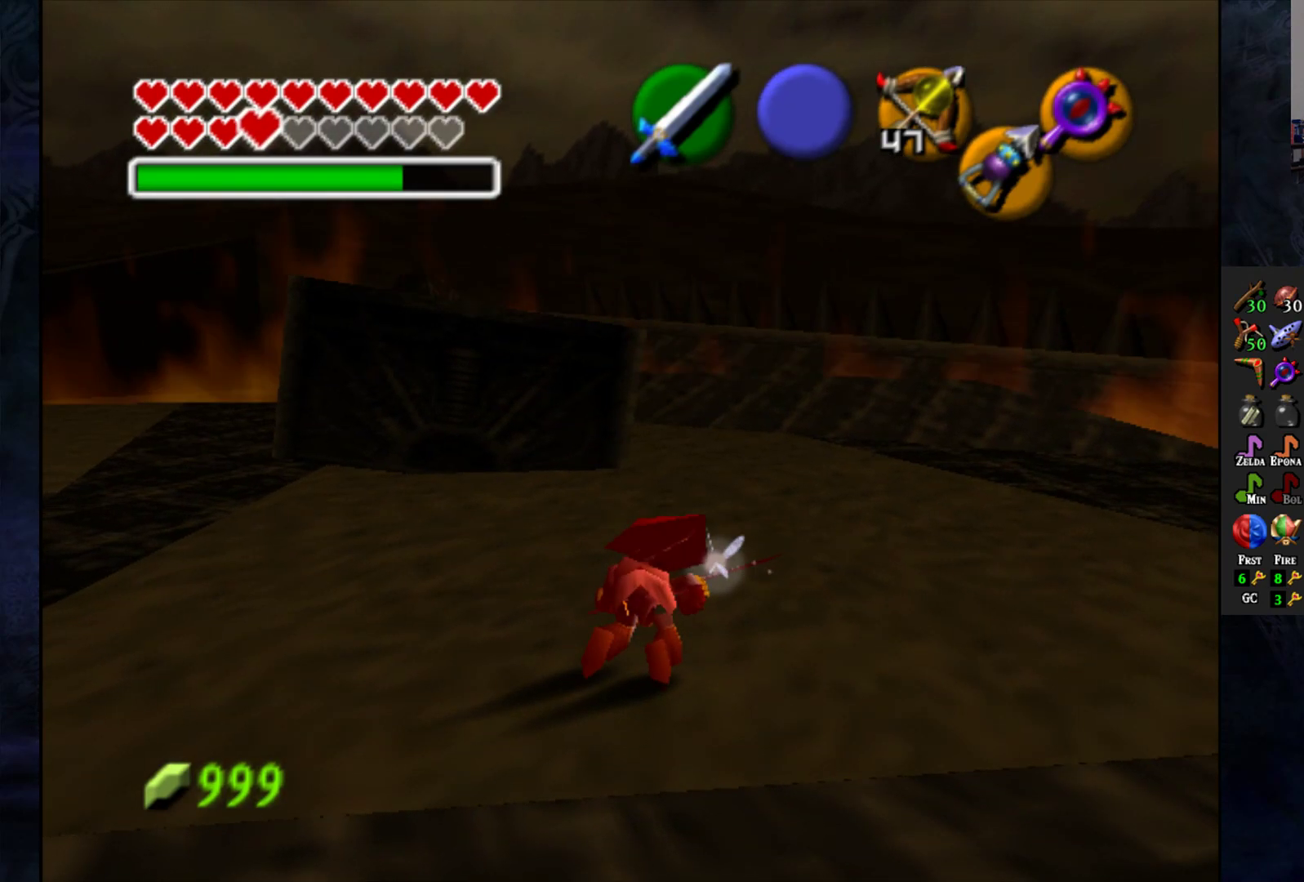
{"buttons": [], "left_stick": "down-left", "right_stick": "center", "events": []}
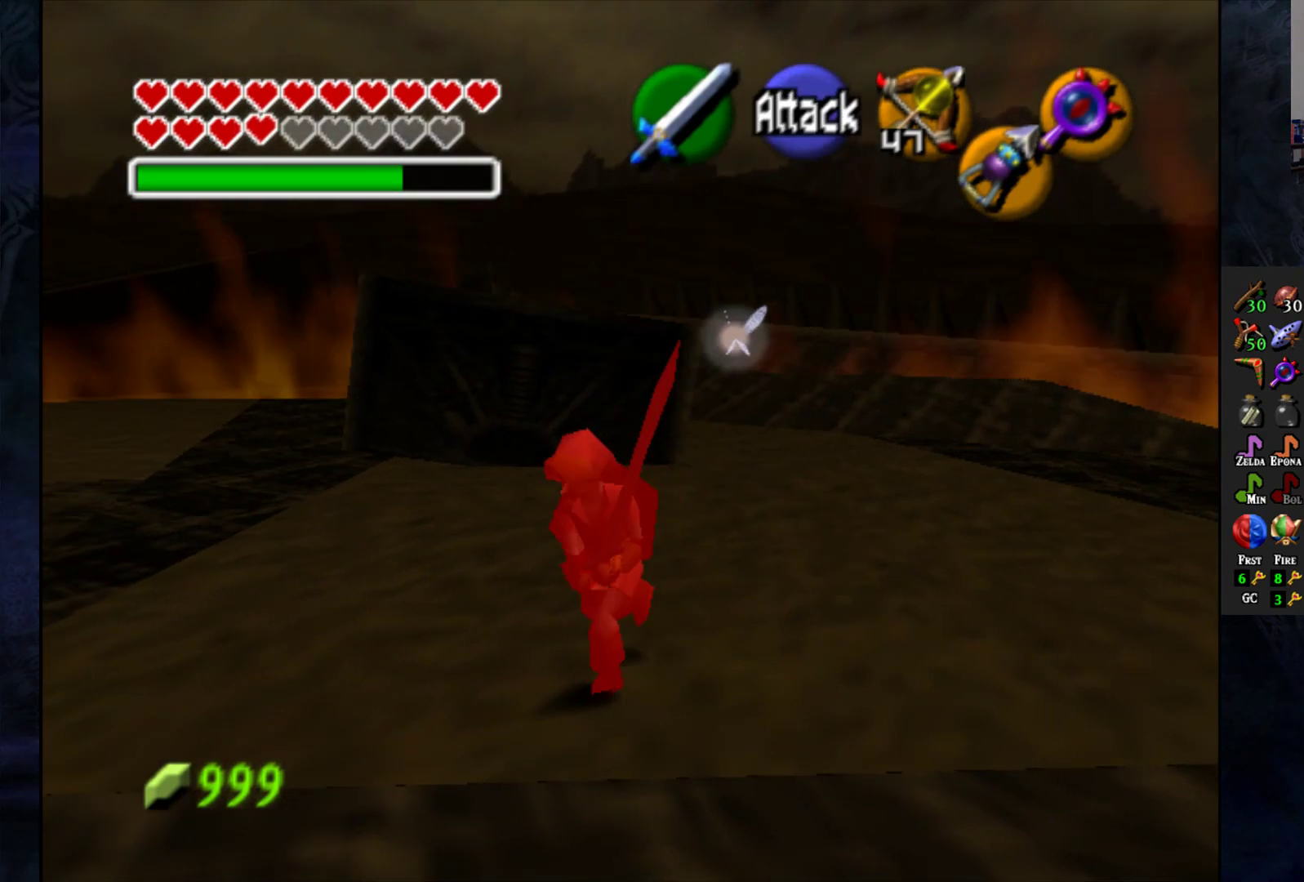
{"buttons": [], "left_stick": "center", "right_stick": "center", "events": [[17, "left_stick", "center"], [50, "L1", "down"], [167, "L1", "up"]]}
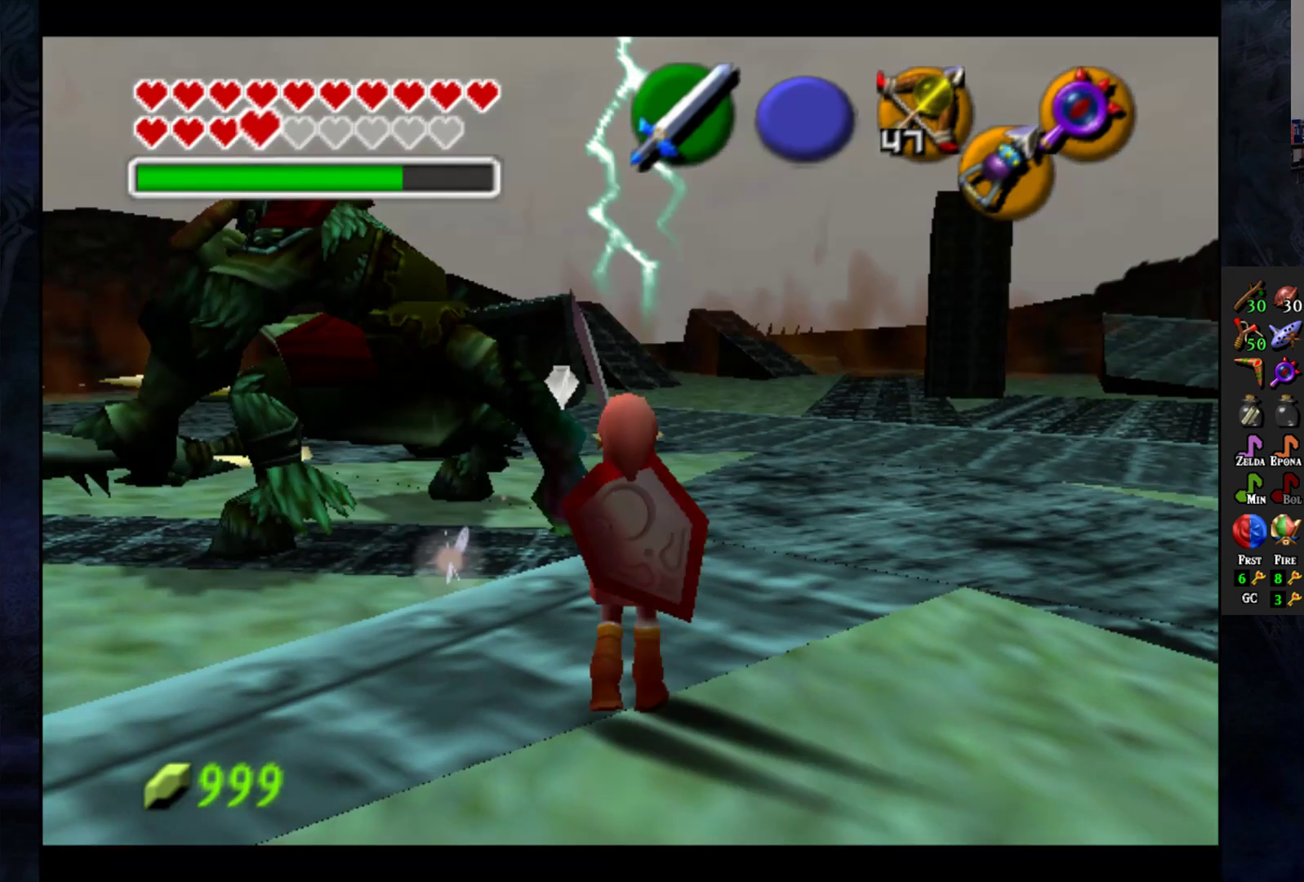
{"buttons": [], "left_stick": "up", "right_stick": "center", "events": [[117, "left_stick", "up"]]}
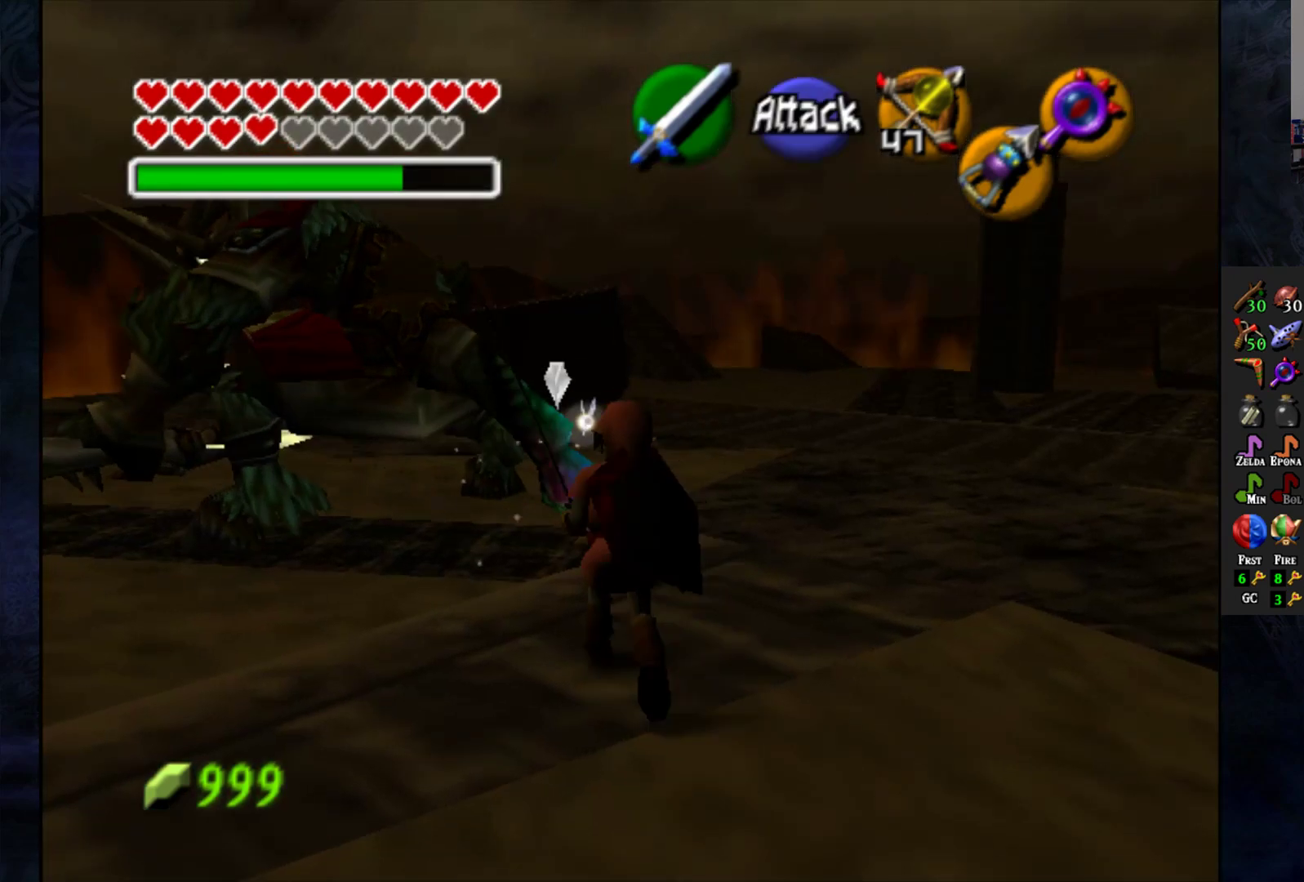
{"buttons": ["SQUARE"], "left_stick": "up-left", "right_stick": "center", "events": [[50, "left_stick", "up-left"], [283, "SQUARE", "down"], [367, "SQUARE", "up"], [450, "SQUARE", "down"]]}
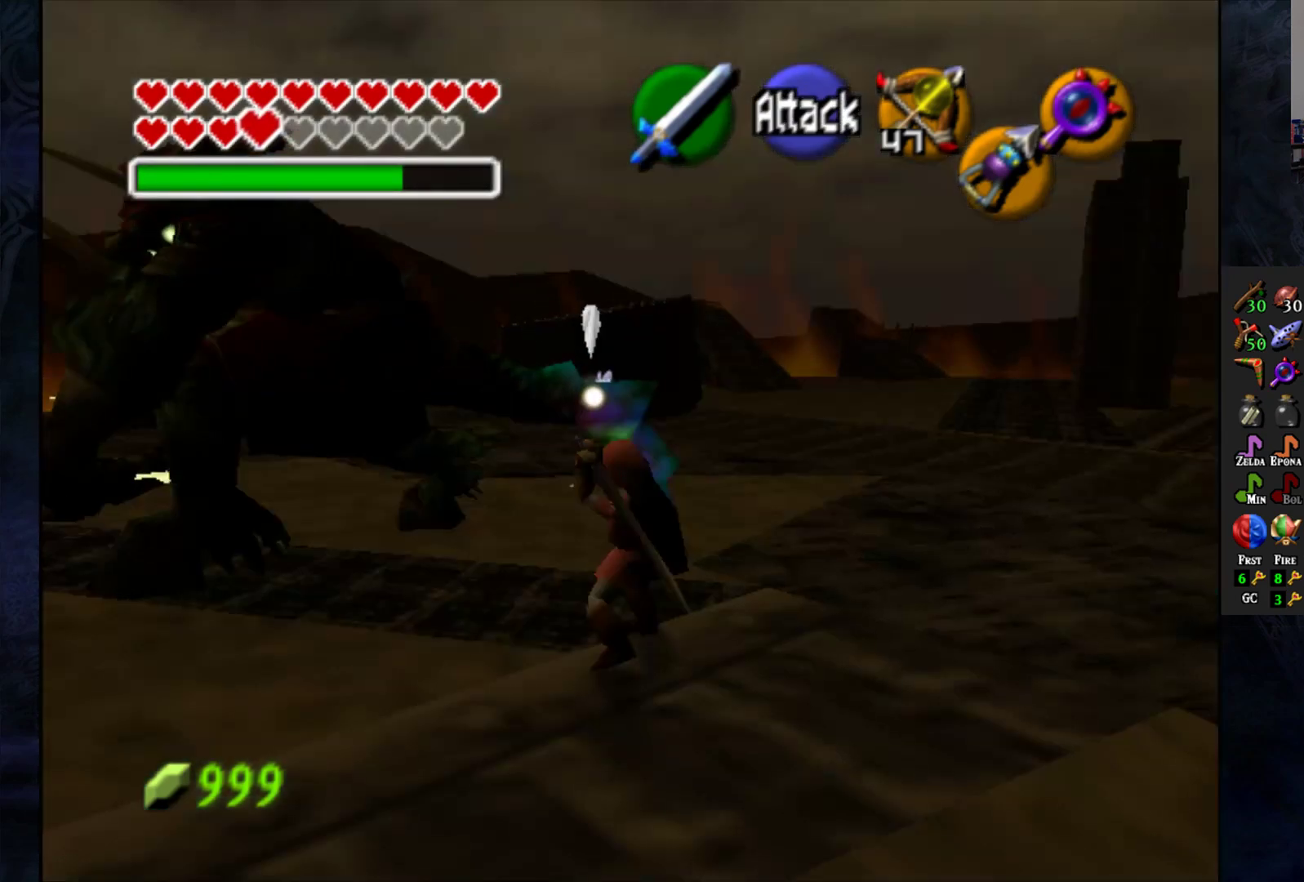
{"buttons": [], "left_stick": "center", "right_stick": "center", "events": [[50, "SQUARE", "up"], [100, "SQUARE", "down"], [183, "SQUARE", "up"], [250, "SQUARE", "down"], [367, "SQUARE", "up"], [433, "left_stick", "center"]]}
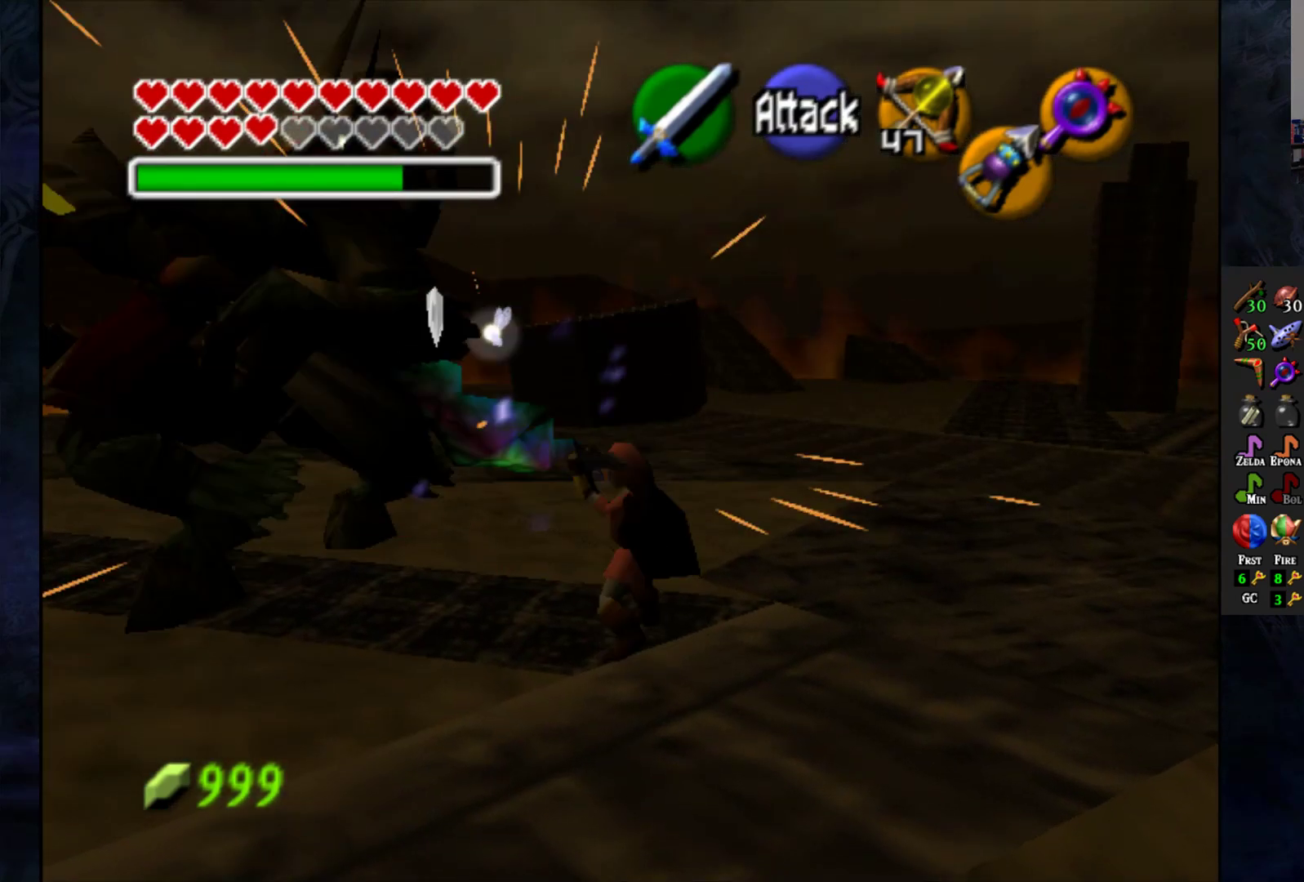
{"buttons": [], "left_stick": "up-left", "right_stick": "center", "events": [[117, "L1", "down"], [183, "L1", "up"], [467, "left_stick", "up-left"]]}
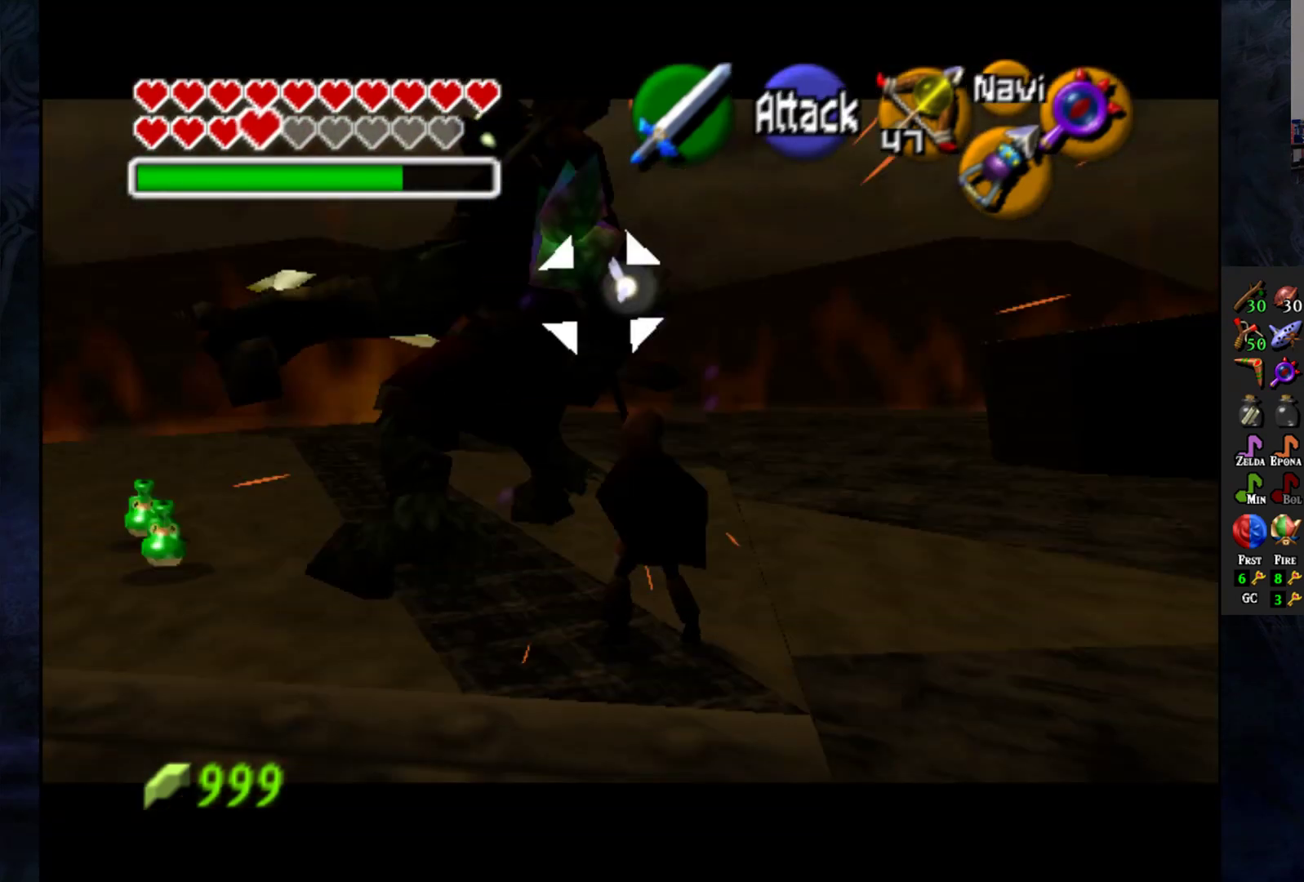
{"buttons": [], "left_stick": "center", "right_stick": "center", "events": [[167, "left_stick", "up"], [250, "SQUARE", "down"], [300, "left_stick", "up-left"], [317, "SQUARE", "up"], [383, "SQUARE", "down"], [433, "left_stick", "center"], [483, "SQUARE", "up"]]}
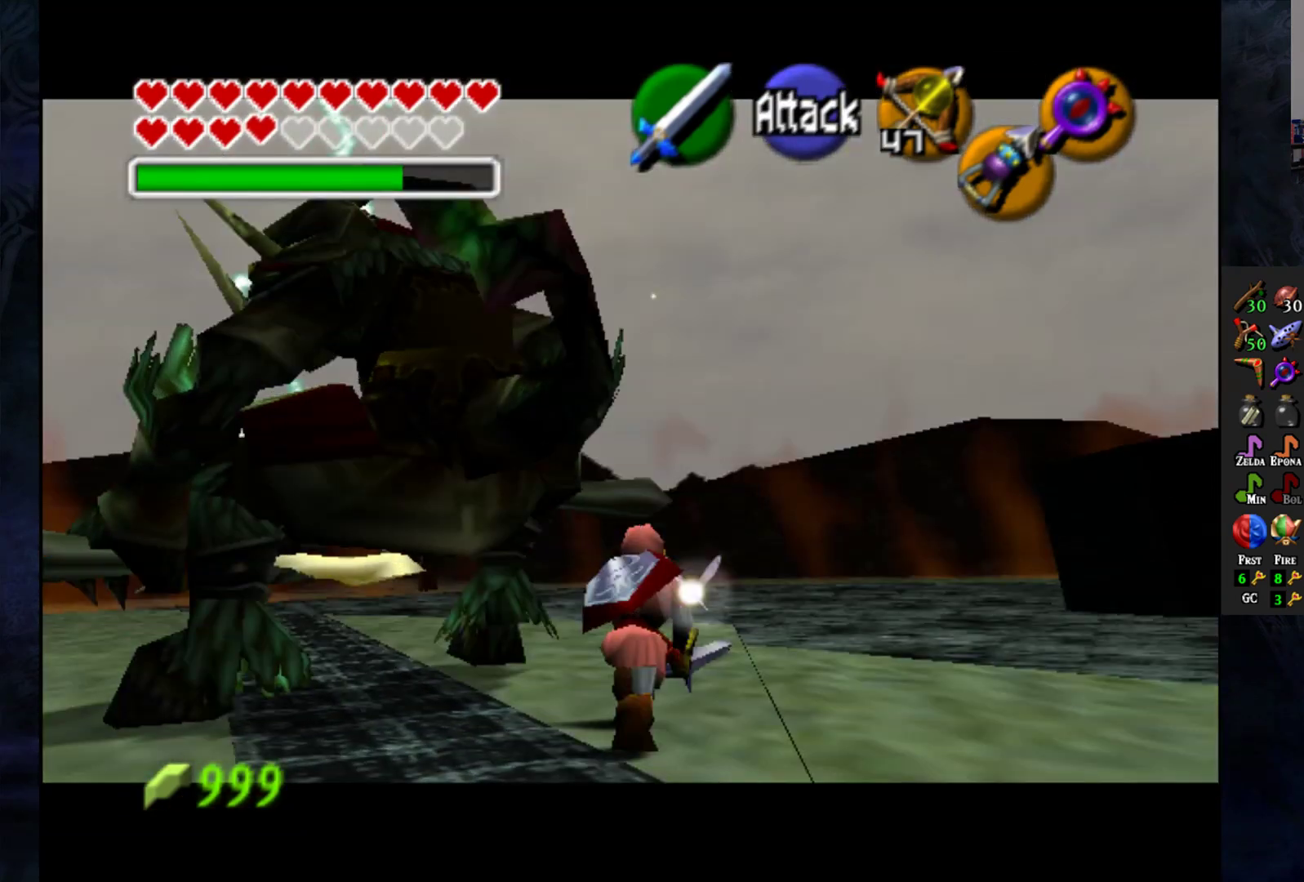
{"buttons": [], "left_stick": "center", "right_stick": "center", "events": [[50, "SQUARE", "down"], [117, "SQUARE", "up"]]}